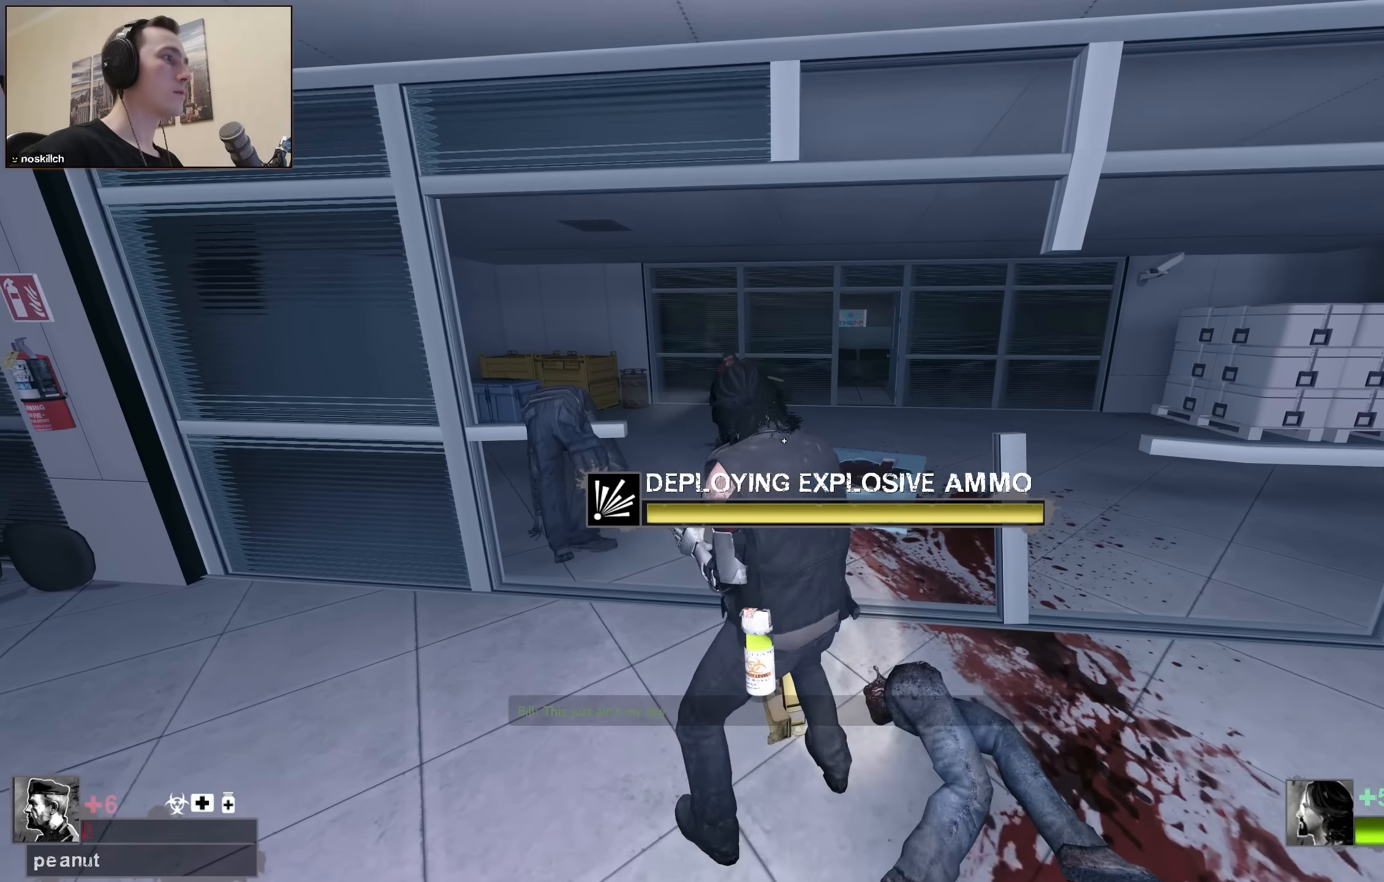
Gameplay with keyboard; each line is a JSON object with the keys held at the frame after it. "events" lists presses ("down") and releases ("up") of "1", "2", "3", "4", "a", "alt", "ctrl", "d", "e", "f", "q", "r", "s", "shift", "space", "tab" and "w" between this image and that frame as [ms after this image, input, new state], when the widget could be followed in between. No other keys are recorded. Mouse input is not recorded.
{"keys": [], "events": [[234, "s", "down"], [367, "s", "up"]]}
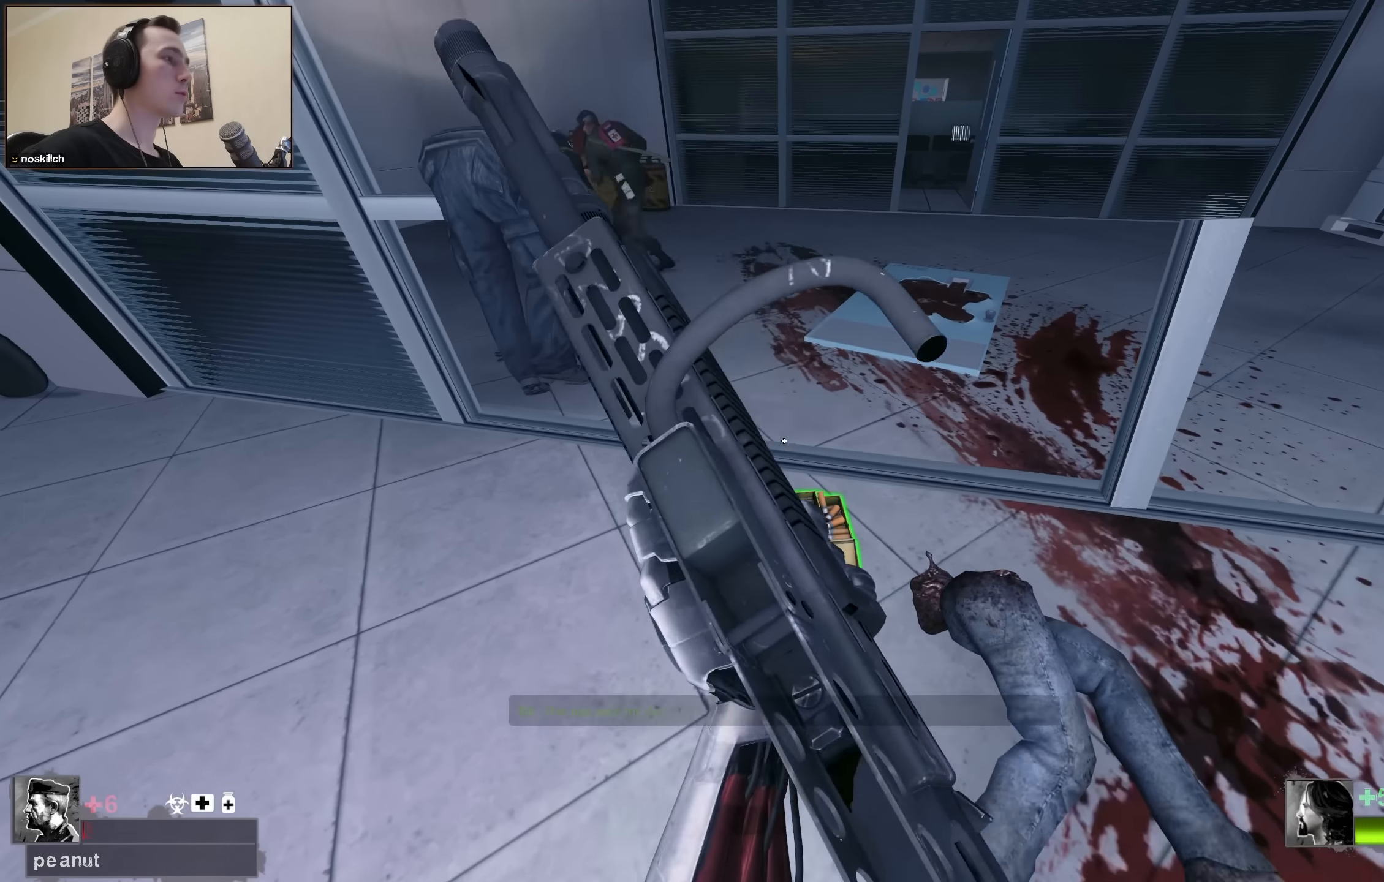
{"keys": ["w"], "events": [[384, "w", "down"]]}
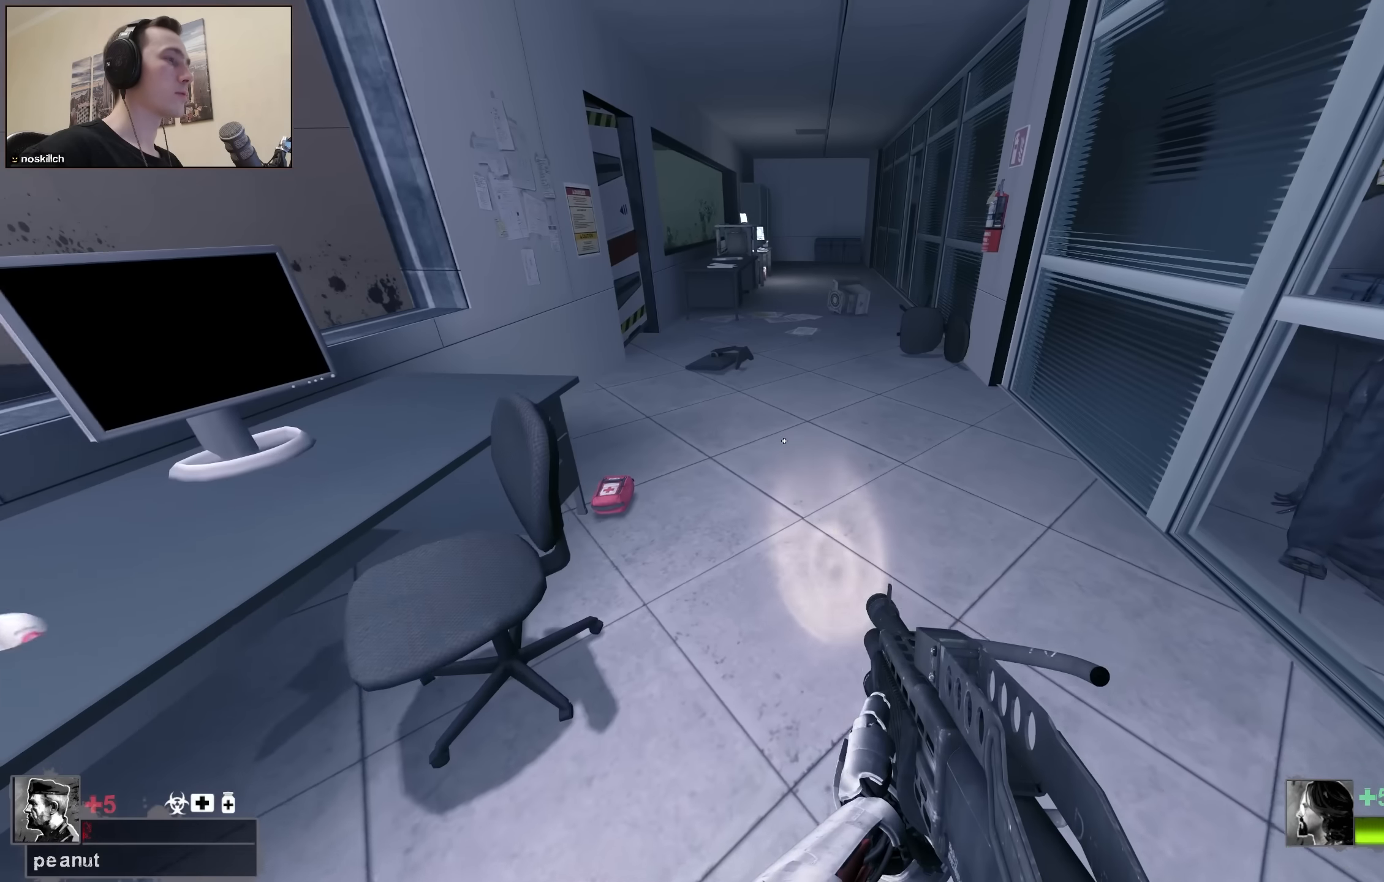
{"keys": ["d"], "events": [[167, "a", "down"], [167, "w", "up"], [317, "a", "up"], [317, "e", "down"], [400, "e", "up"], [500, "d", "down"]]}
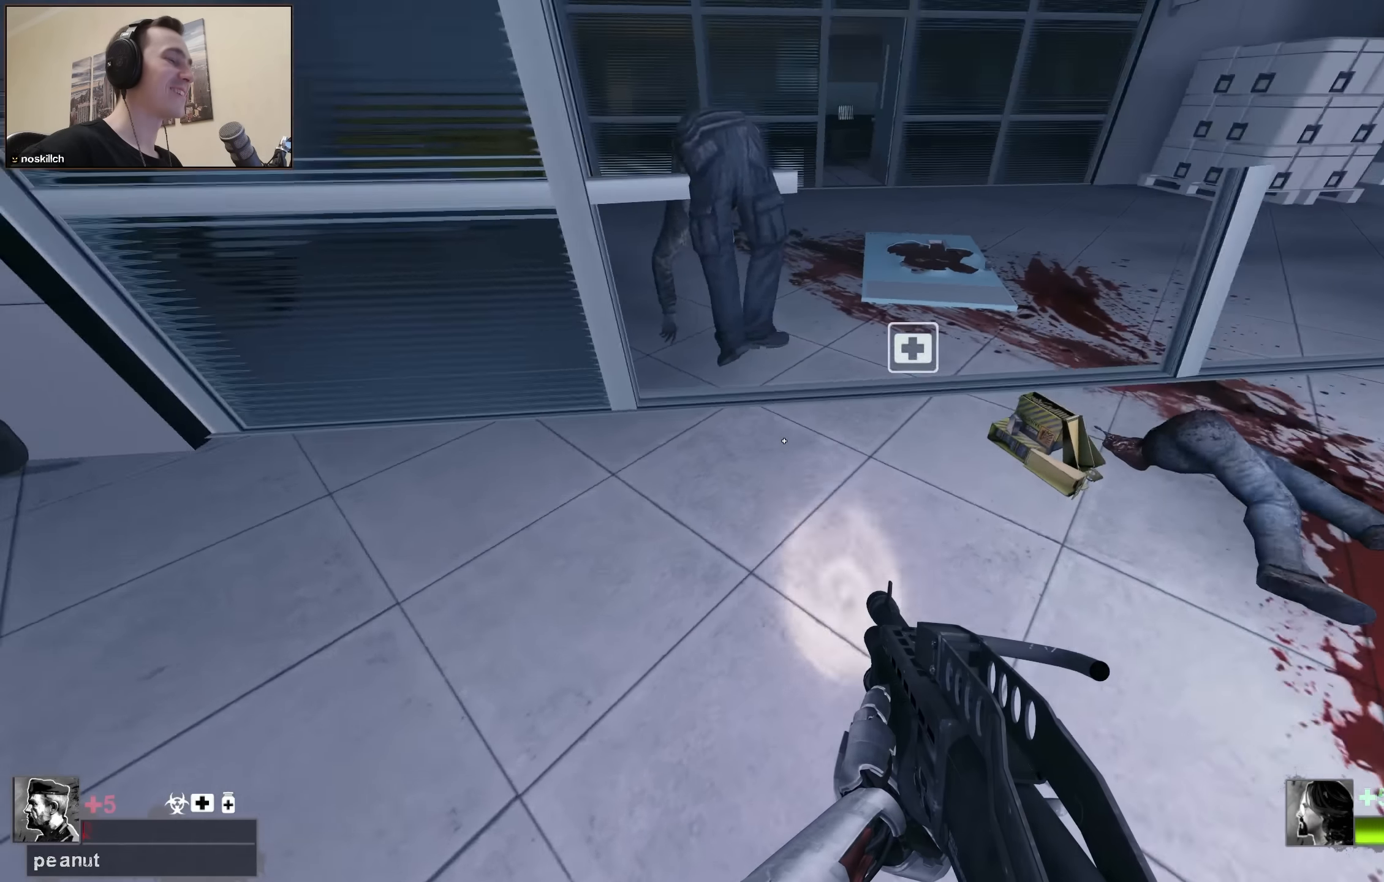
{"keys": ["w"], "events": [[134, "w", "down"], [184, "d", "up"], [334, "e", "down"], [434, "e", "up"]]}
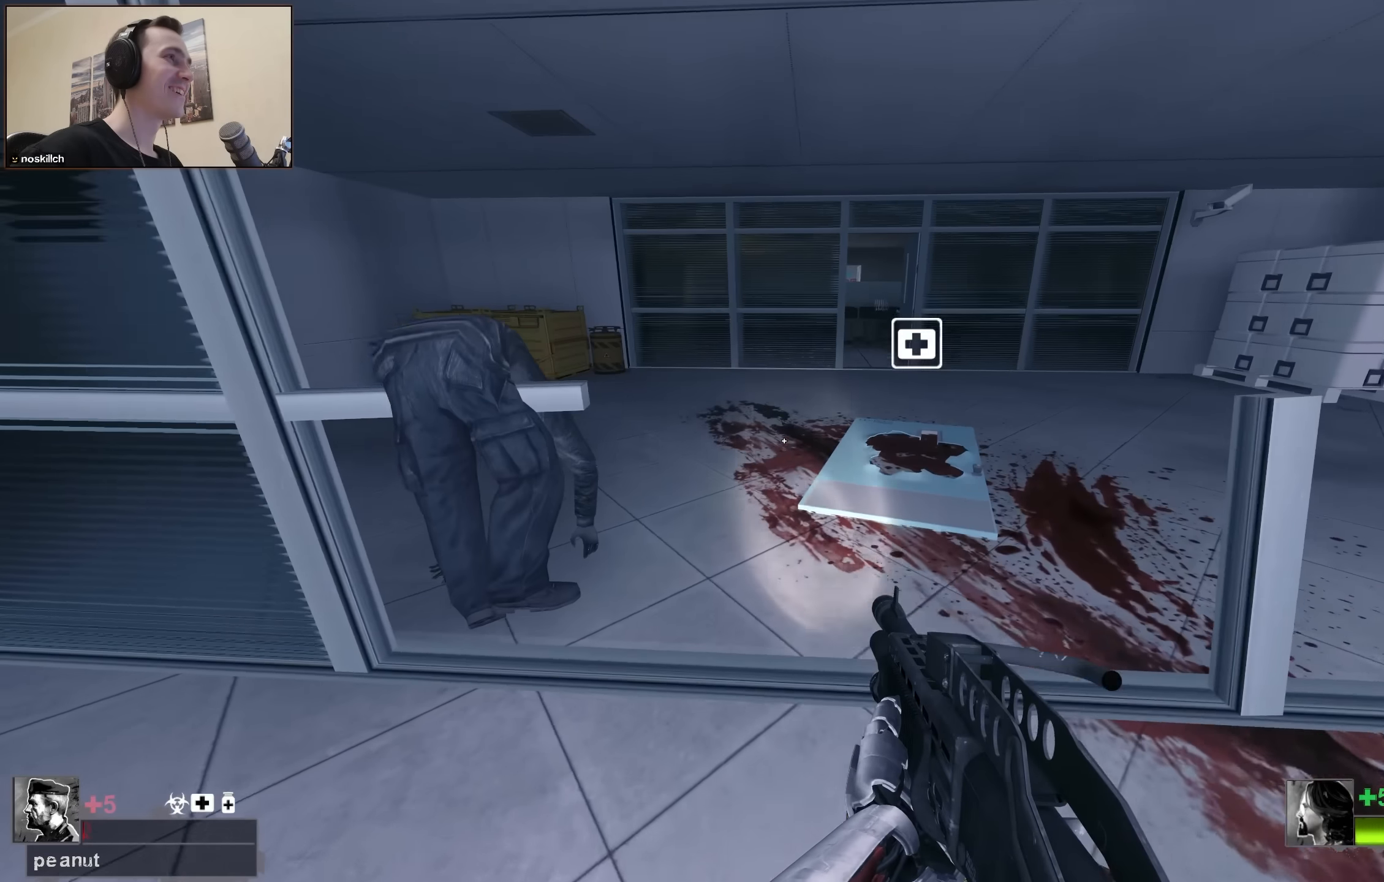
{"keys": ["d", "w"], "events": [[167, "d", "down"], [250, "q", "down"], [300, "q", "up"]]}
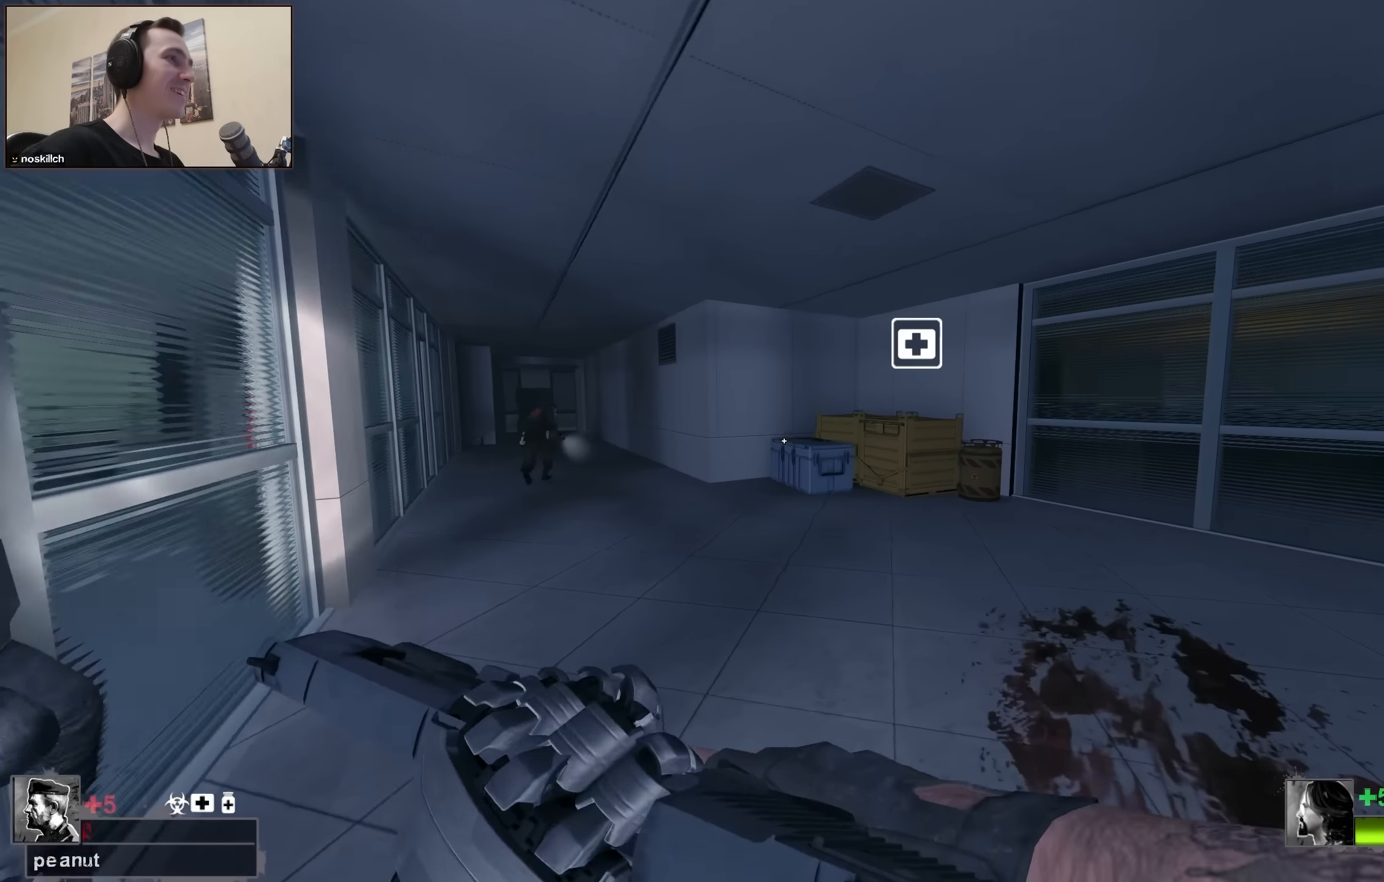
{"keys": ["w"], "events": [[34, "w", "up"], [400, "w", "down"], [500, "d", "up"]]}
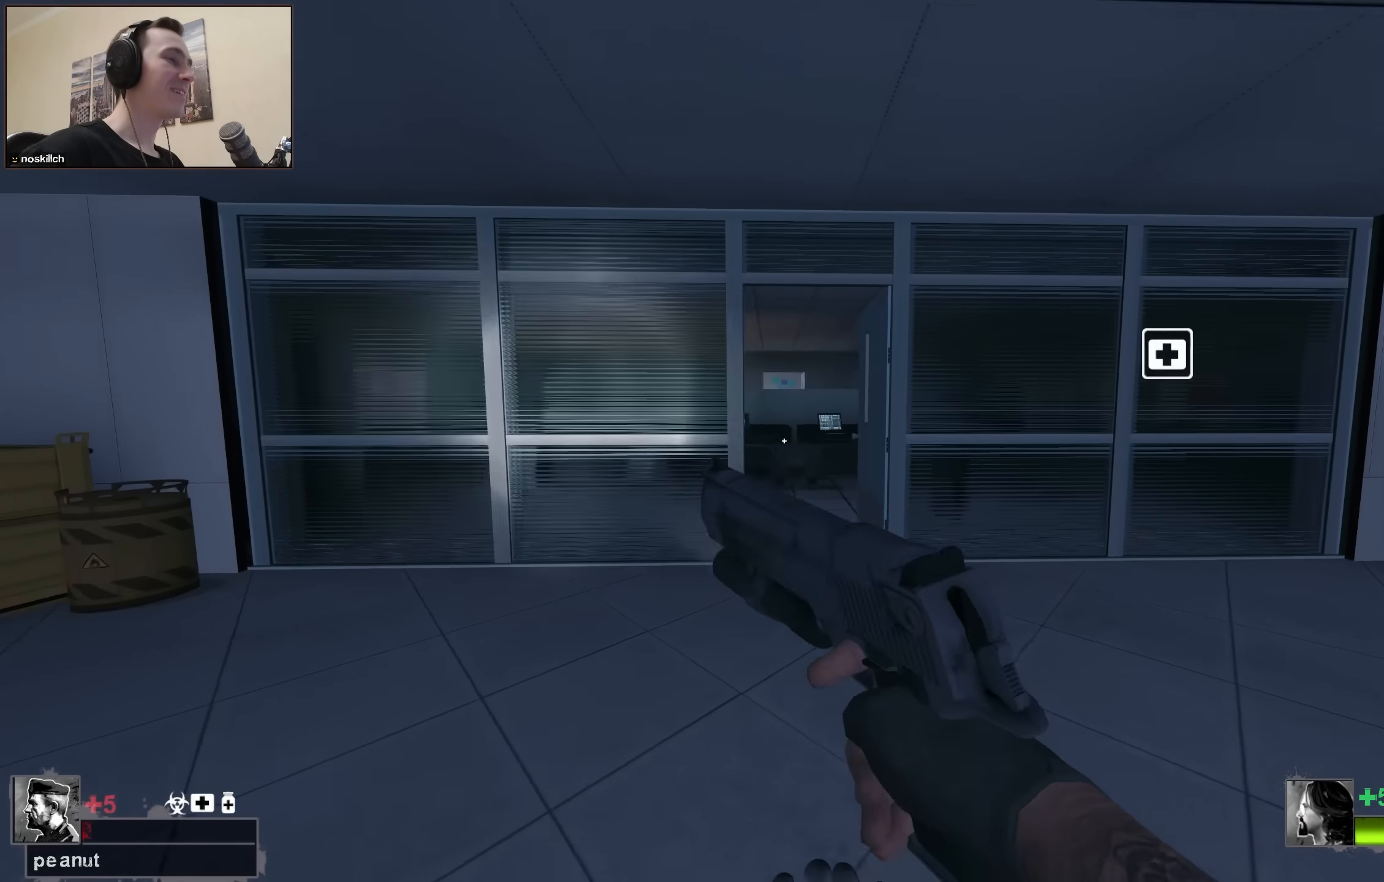
{"keys": ["w"], "events": []}
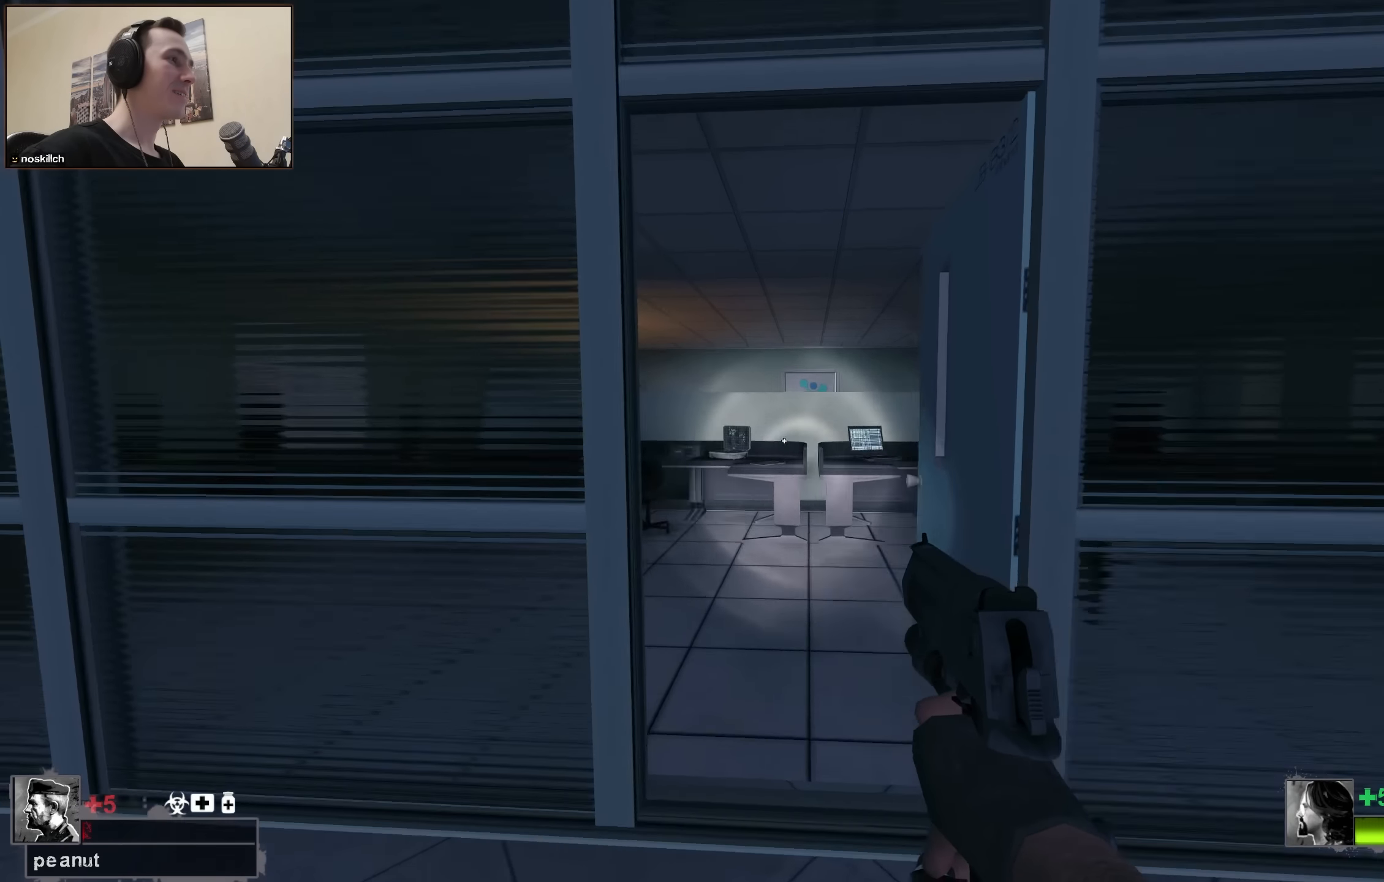
{"keys": ["a", "w"], "events": [[67, "d", "down"], [350, "d", "up"], [384, "a", "down"]]}
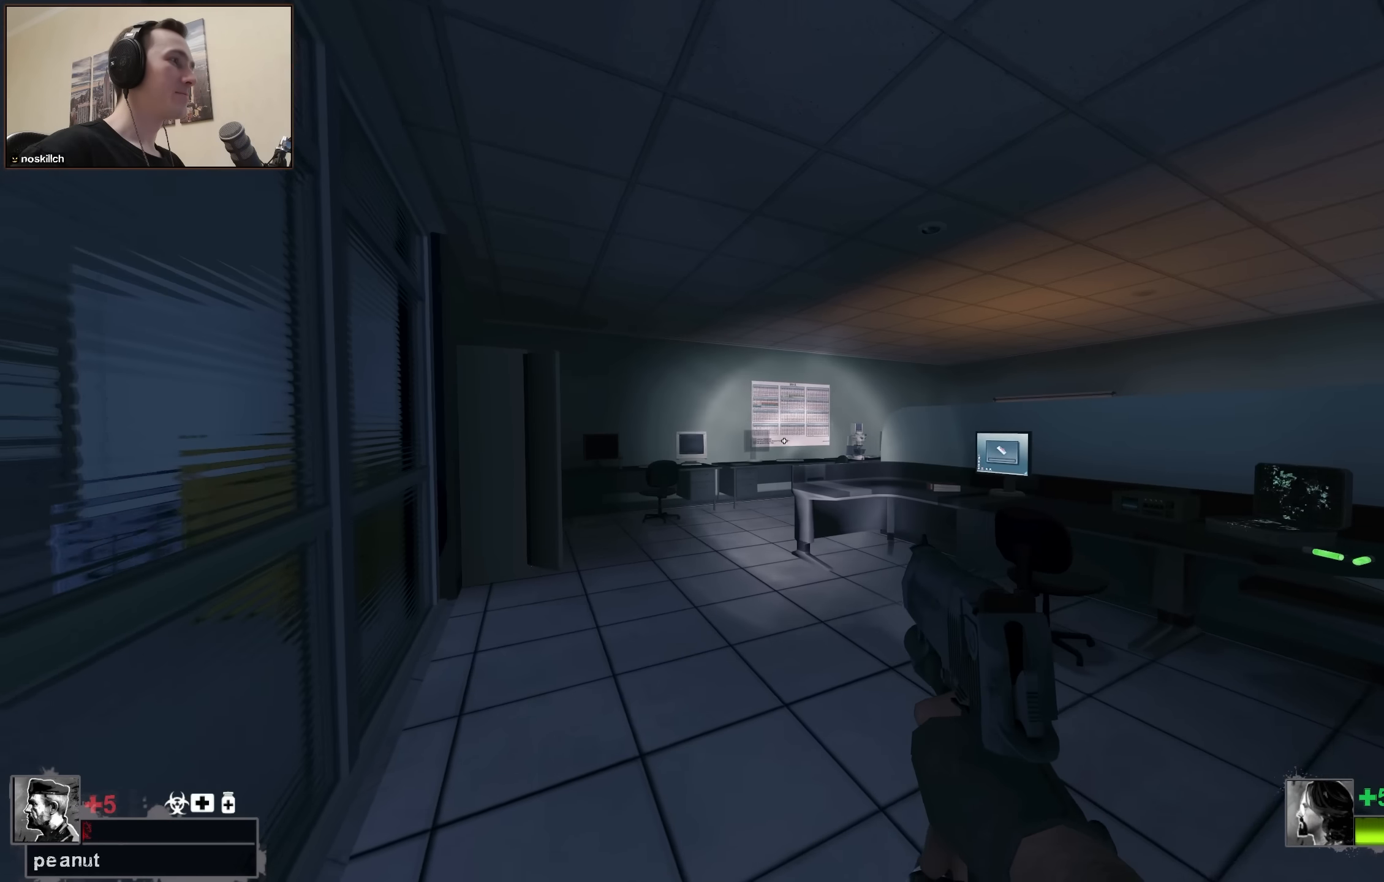
{"keys": ["a", "space"], "events": [[34, "a", "up"], [367, "a", "down"], [367, "space", "down"], [450, "w", "up"]]}
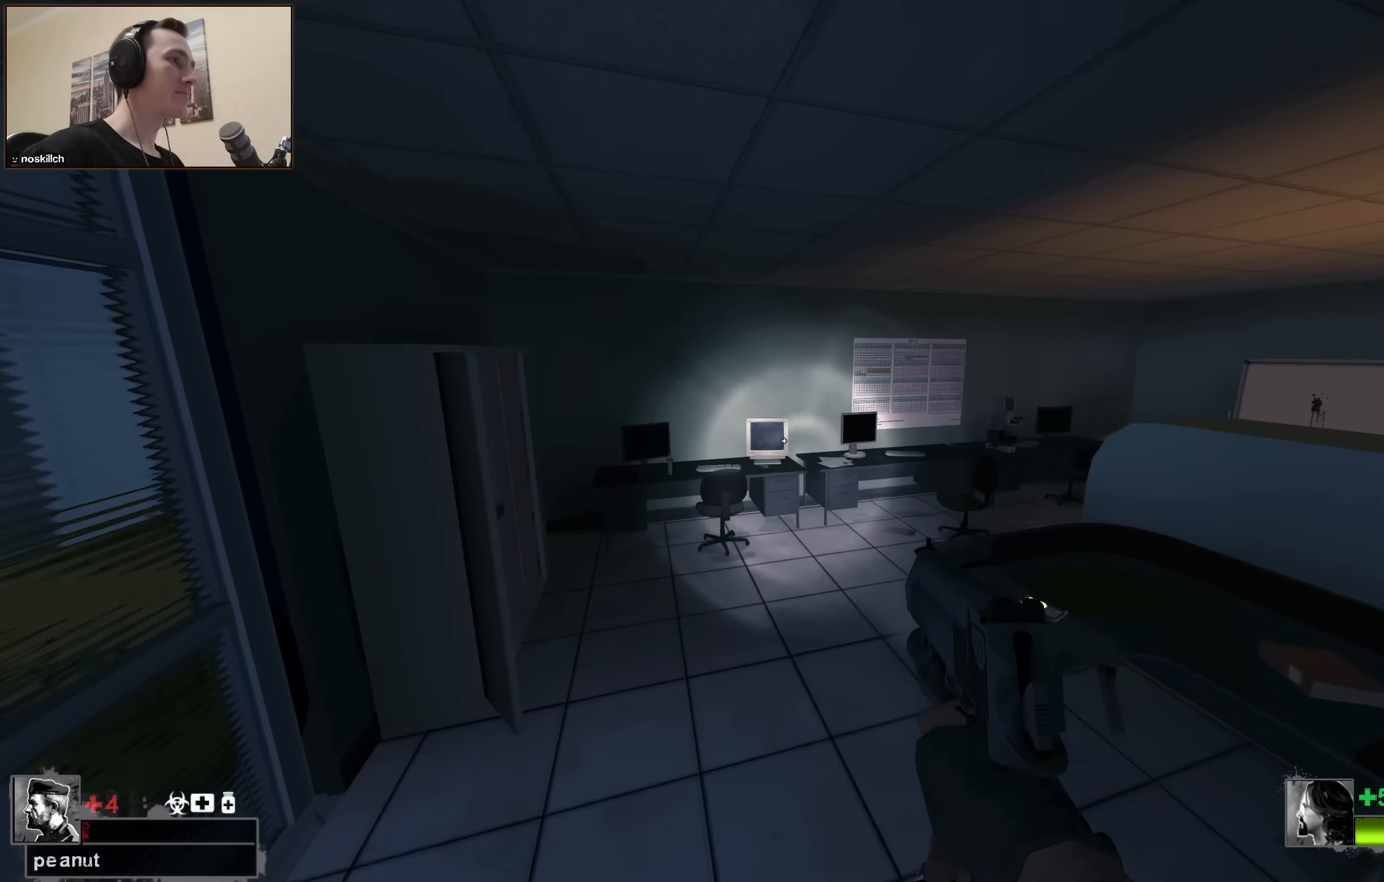
{"keys": ["a", "w"], "events": [[50, "space", "up"], [184, "a", "up"], [284, "d", "down"], [367, "d", "up"], [417, "a", "down"], [417, "w", "down"]]}
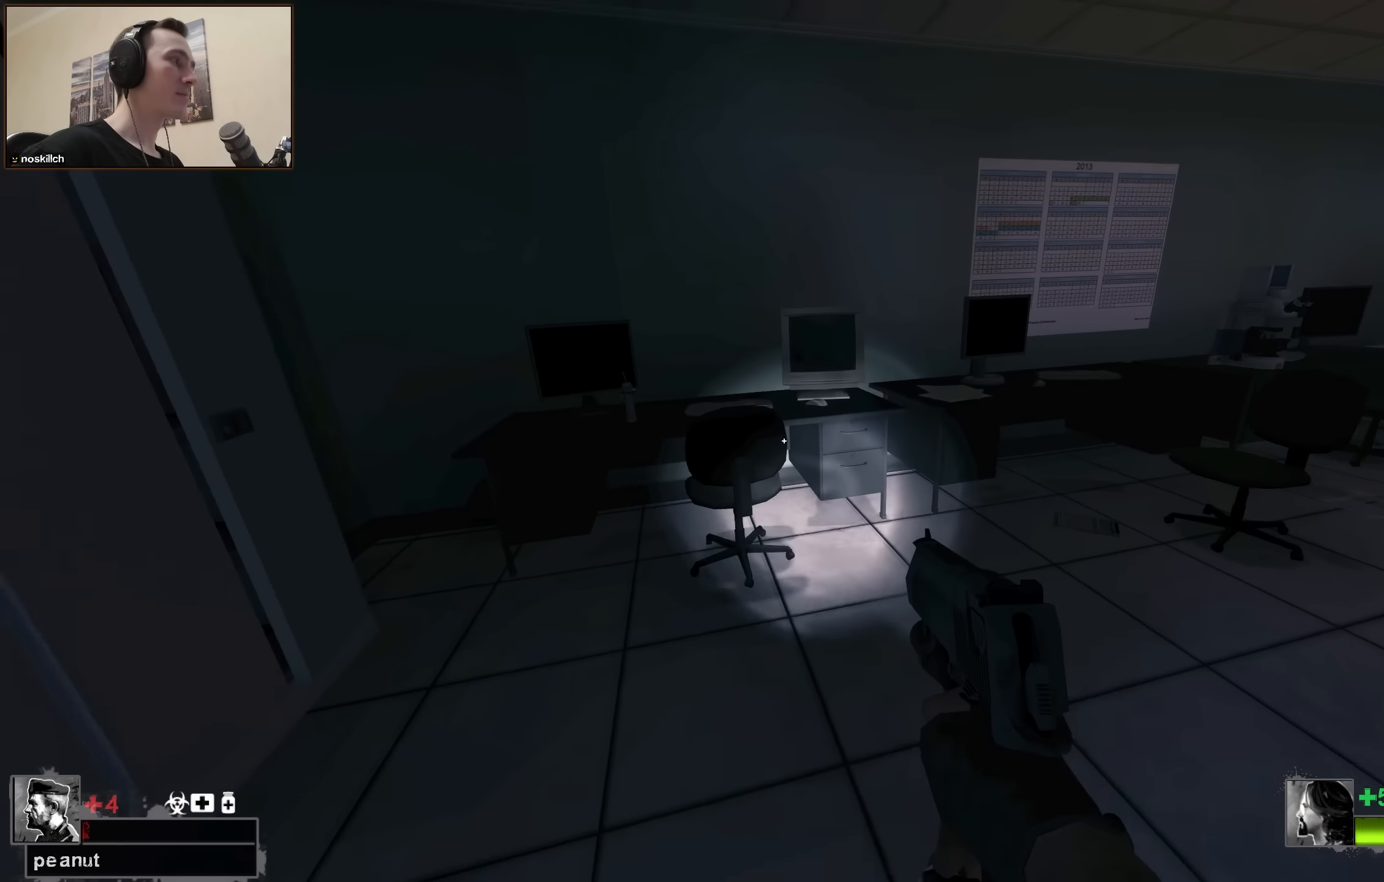
{"keys": ["w"], "events": [[67, "a", "up"], [67, "w", "up"], [117, "d", "down"], [167, "d", "up"], [350, "d", "down"], [450, "w", "down"], [484, "d", "up"]]}
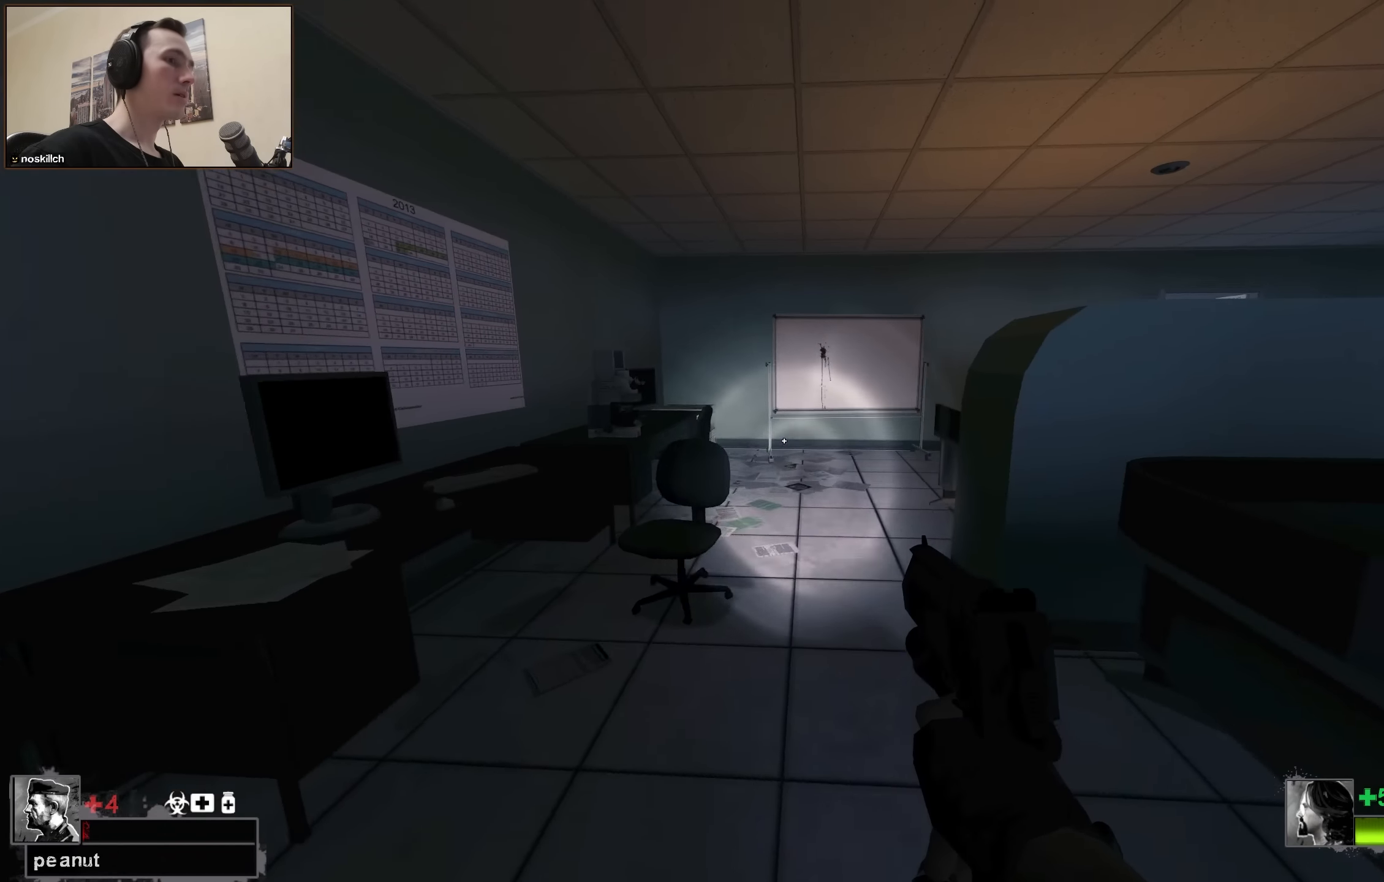
{"keys": ["w"], "events": []}
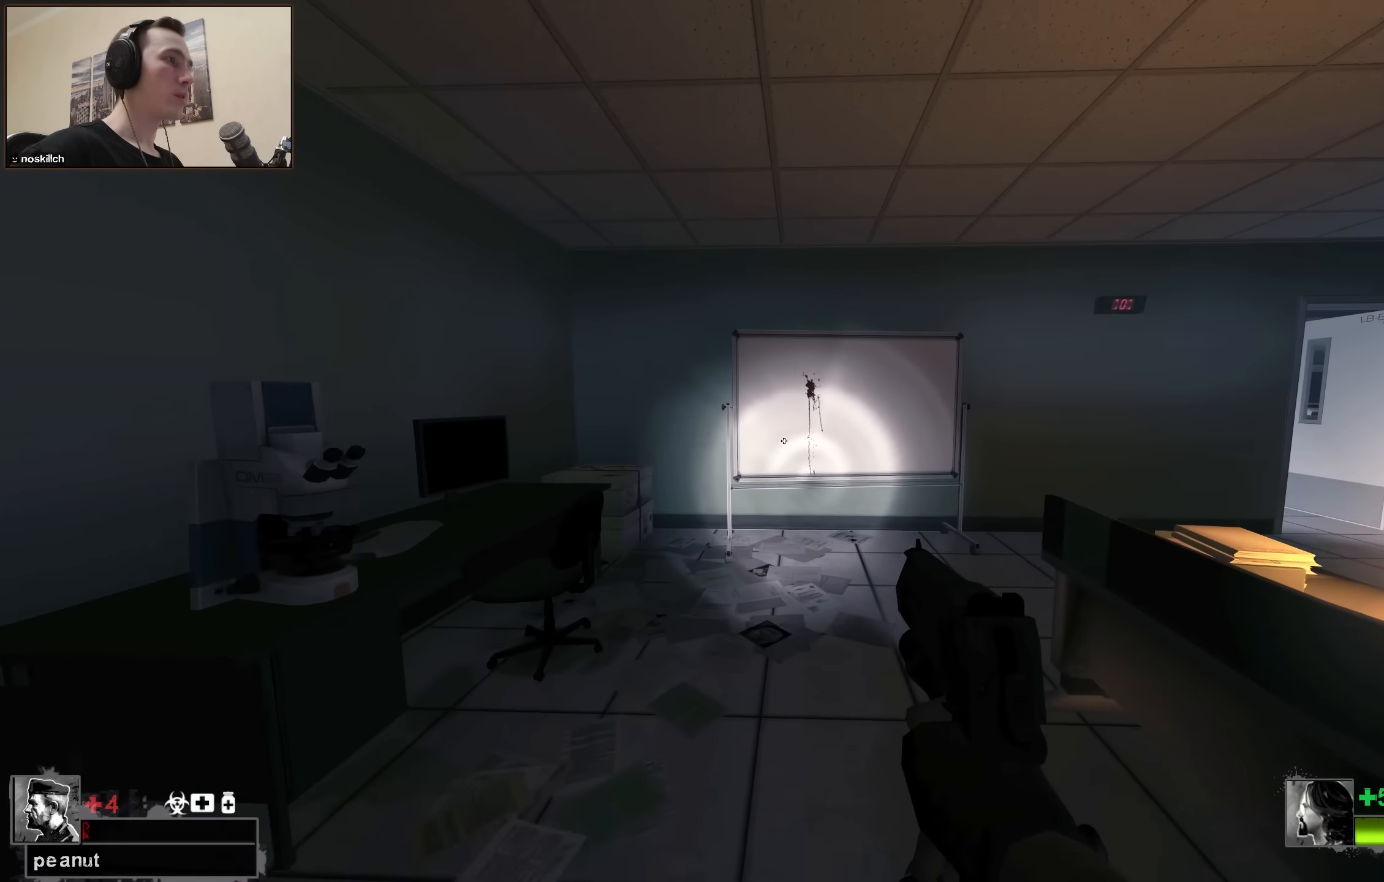
{"keys": ["a", "w"], "events": [[184, "a", "down"]]}
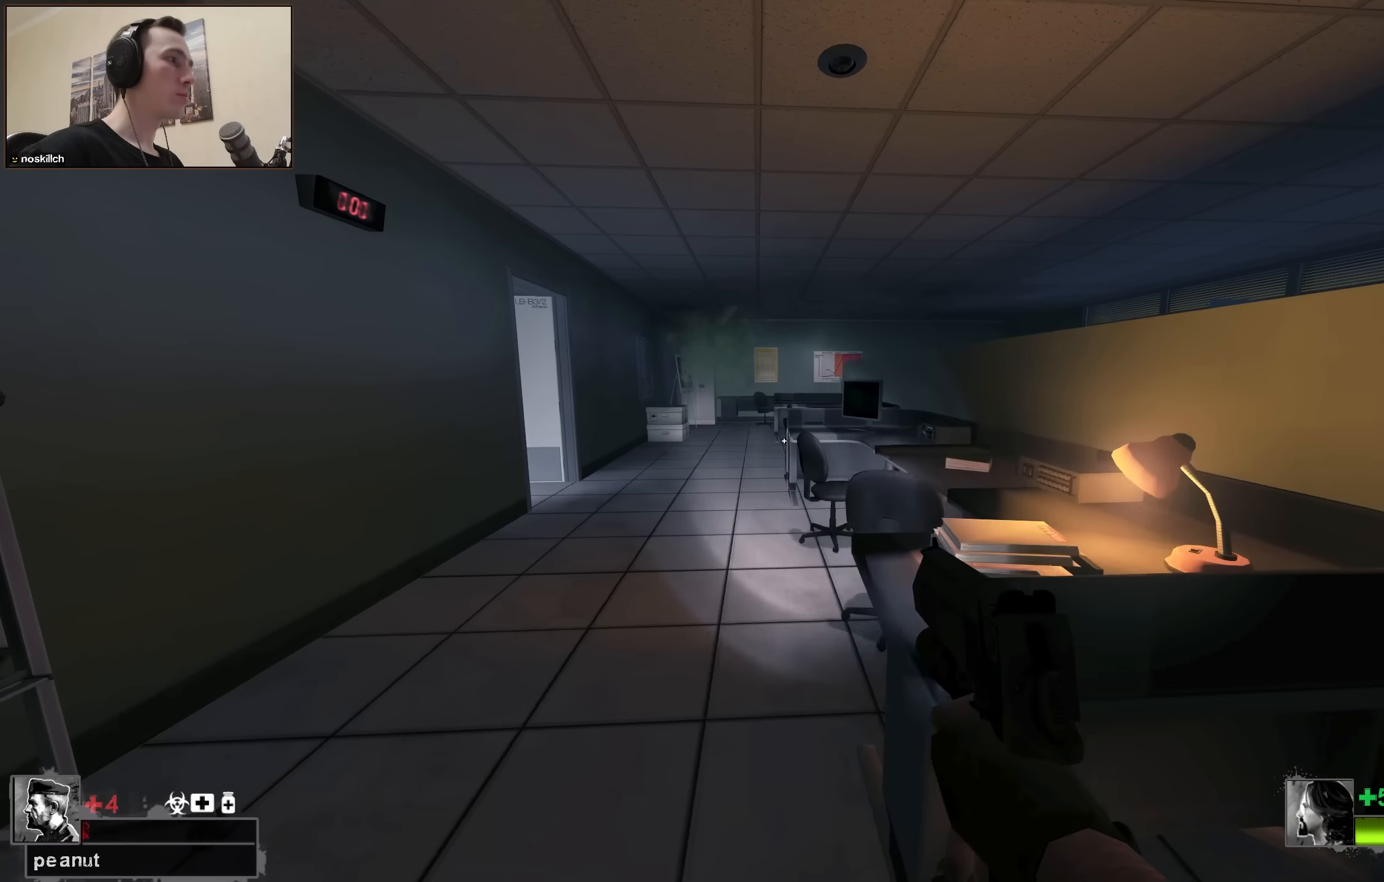
{"keys": ["space", "w"], "events": [[16, "a", "up"], [116, "d", "down"], [200, "d", "up"], [433, "space", "down"]]}
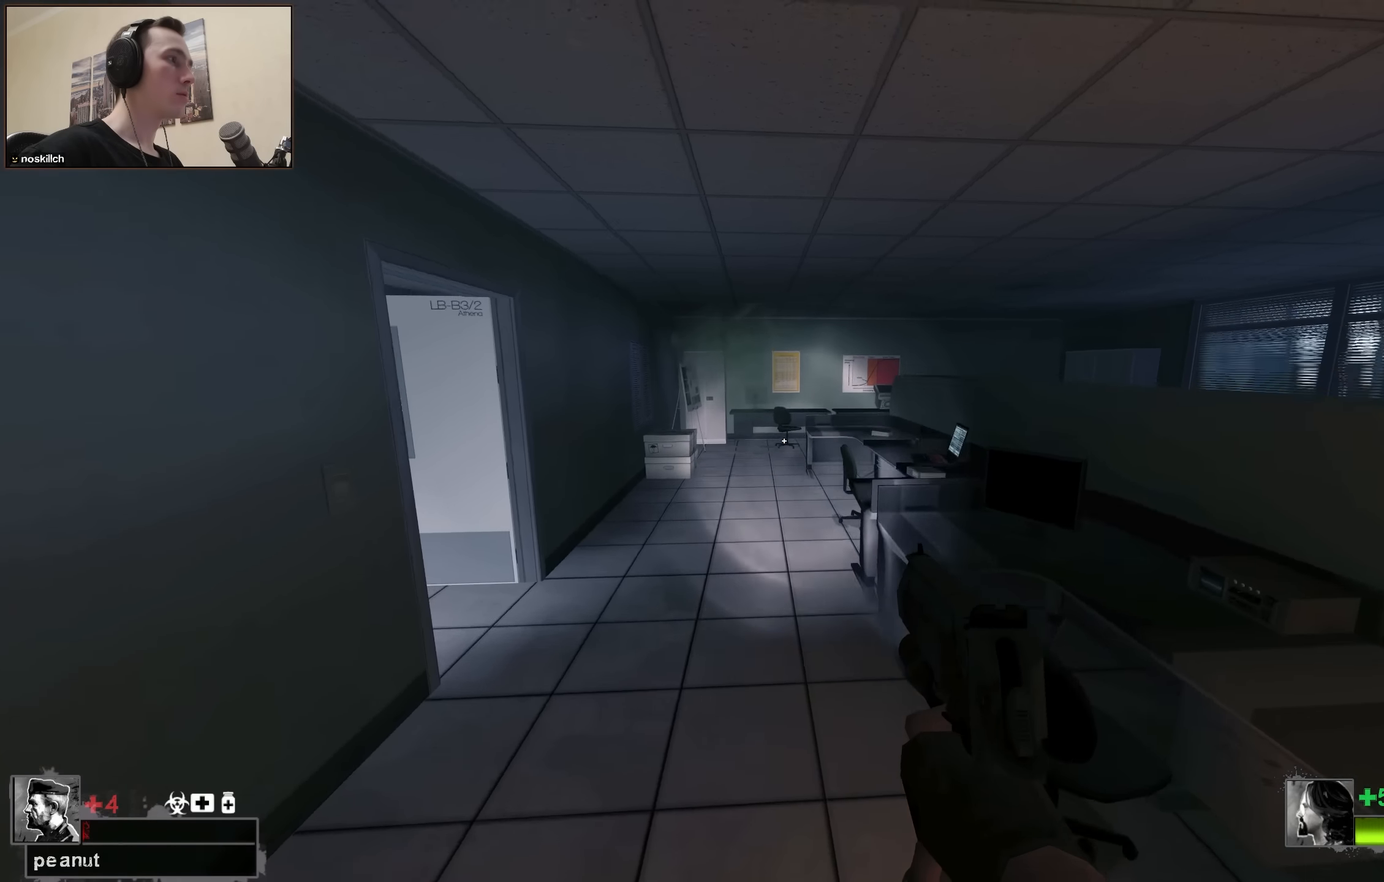
{"keys": ["a"], "events": [[66, "w", "up"], [116, "a", "down"], [266, "a", "up"], [266, "space", "up"], [450, "a", "down"]]}
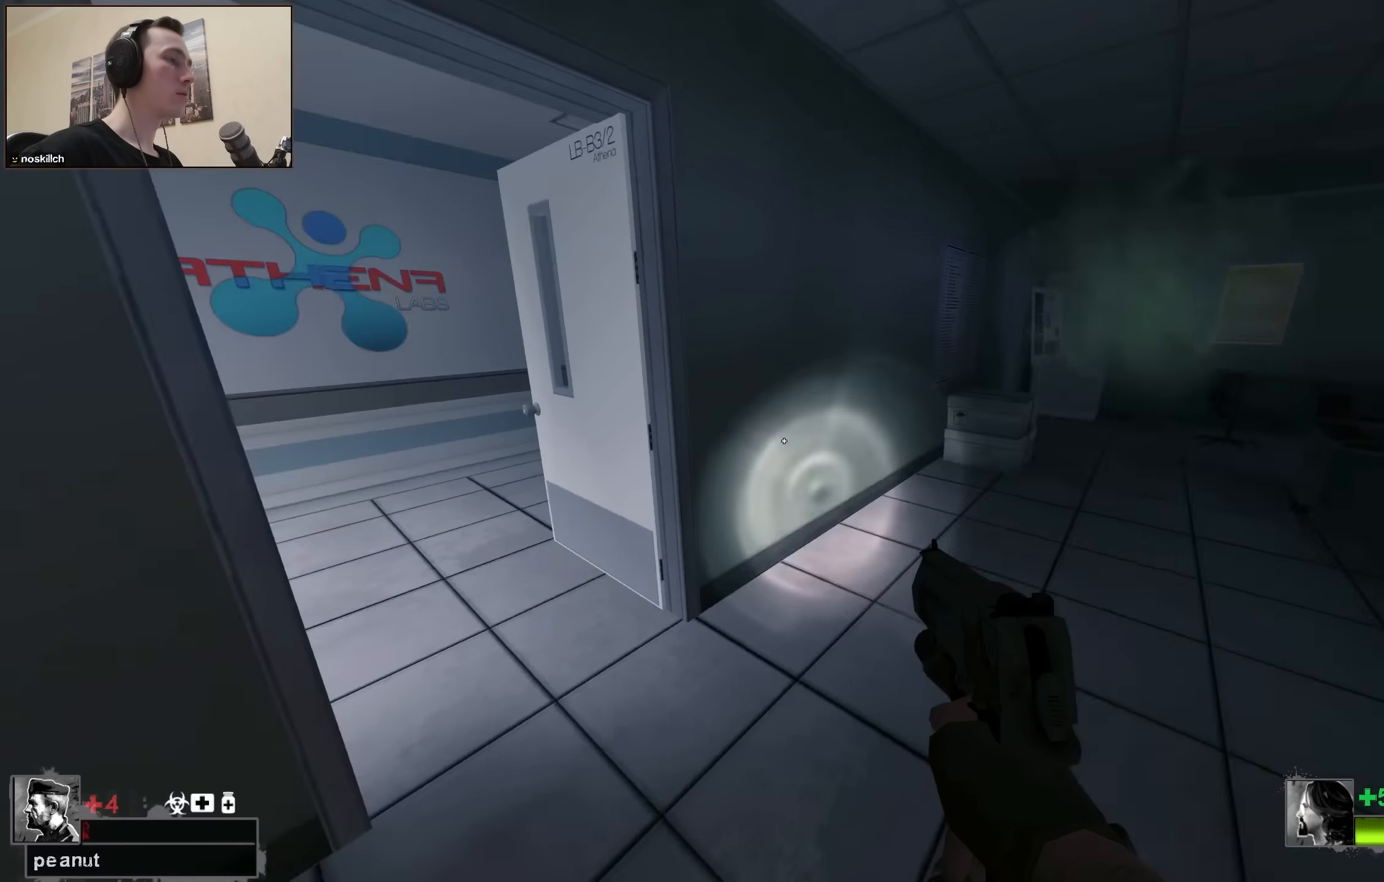
{"keys": ["d", "w"], "events": [[83, "w", "down"], [183, "a", "up"], [333, "d", "down"]]}
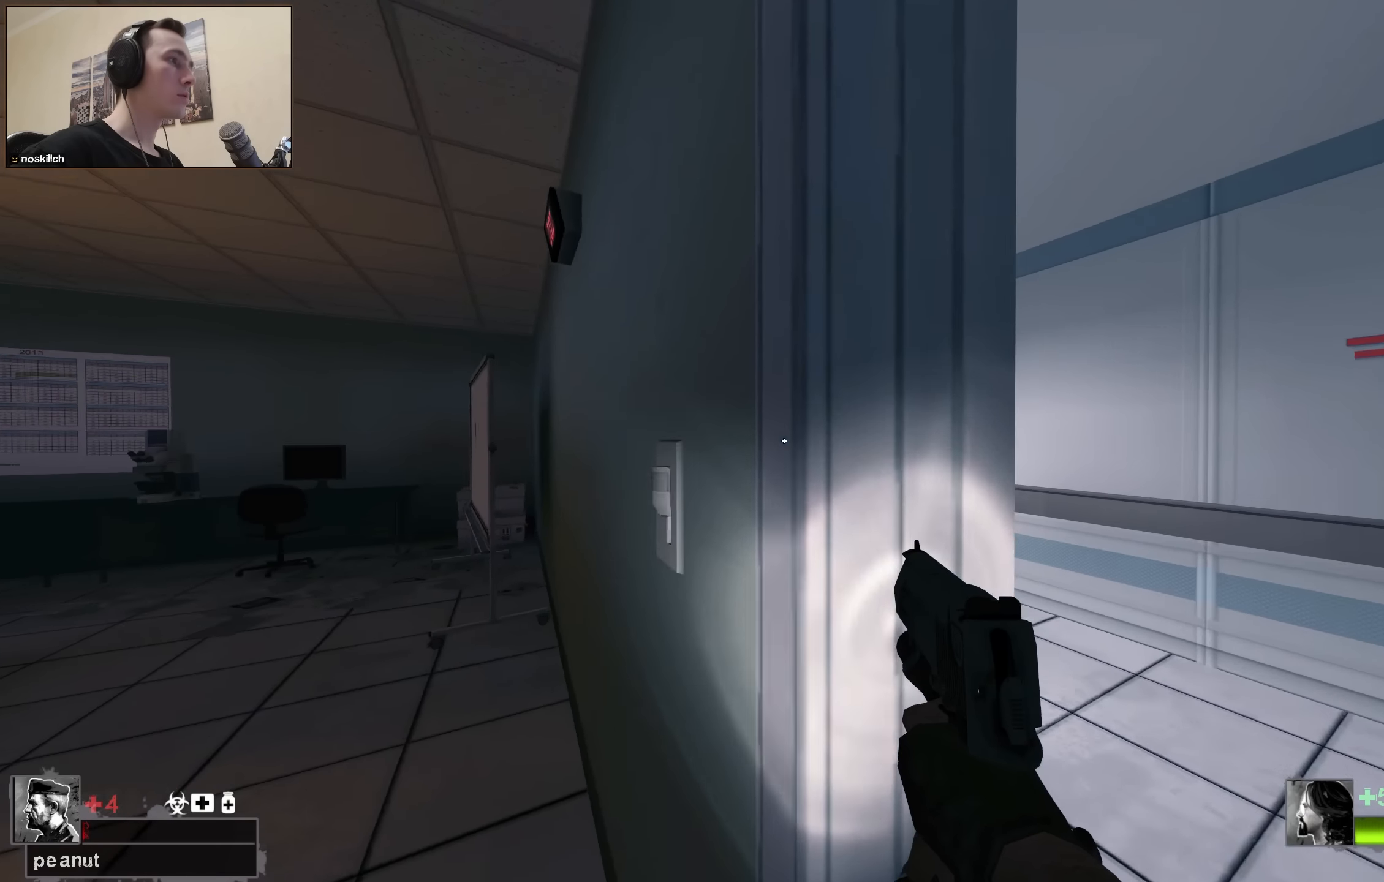
{"keys": [], "events": [[116, "w", "up"], [250, "w", "down"], [350, "a", "down"], [350, "d", "up"], [383, "w", "up"], [433, "a", "up"]]}
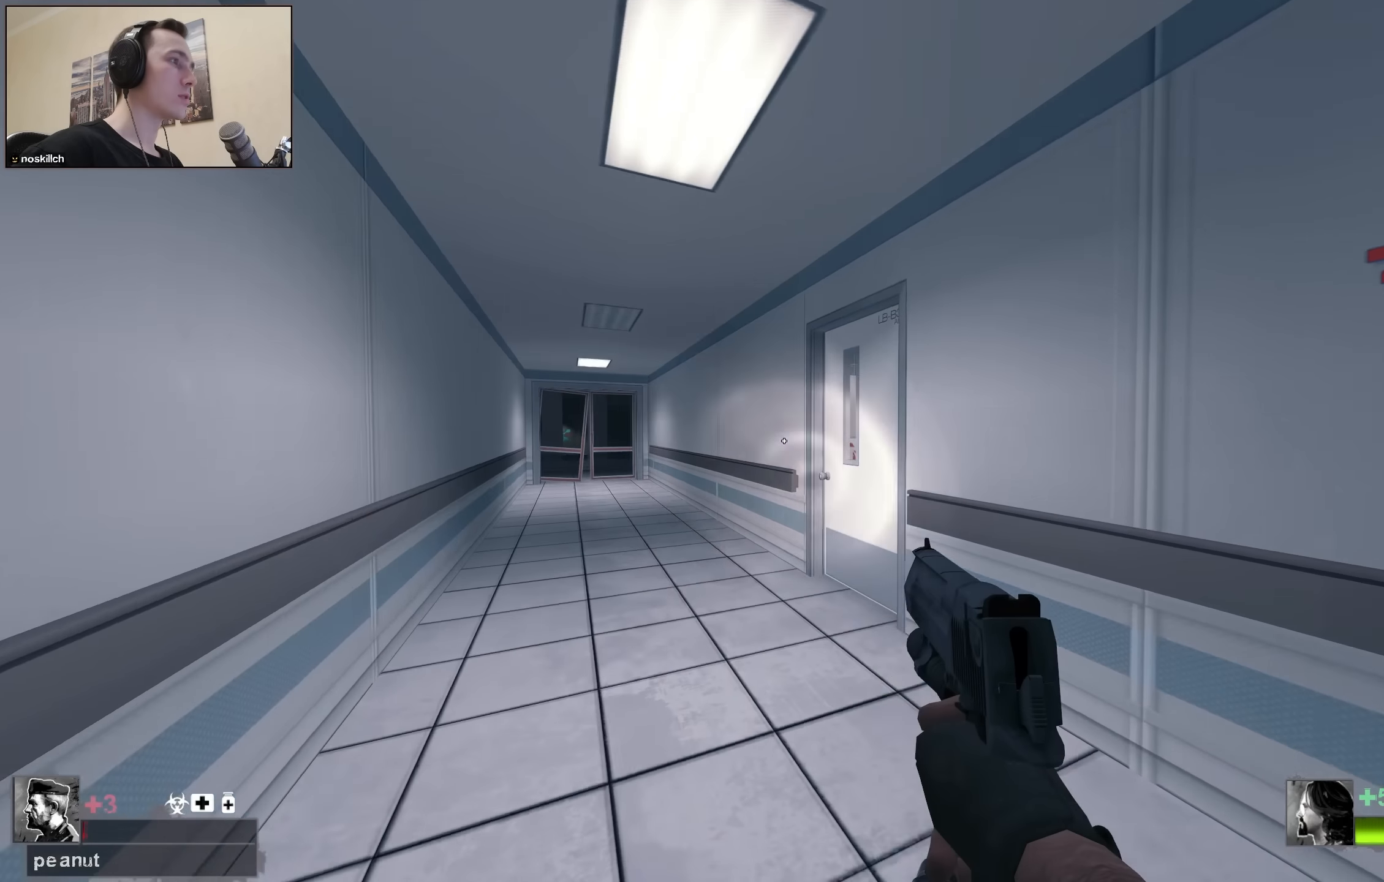
{"keys": ["d", "w"], "events": [[33, "w", "down"], [83, "a", "down"], [266, "a", "up"], [350, "d", "down"]]}
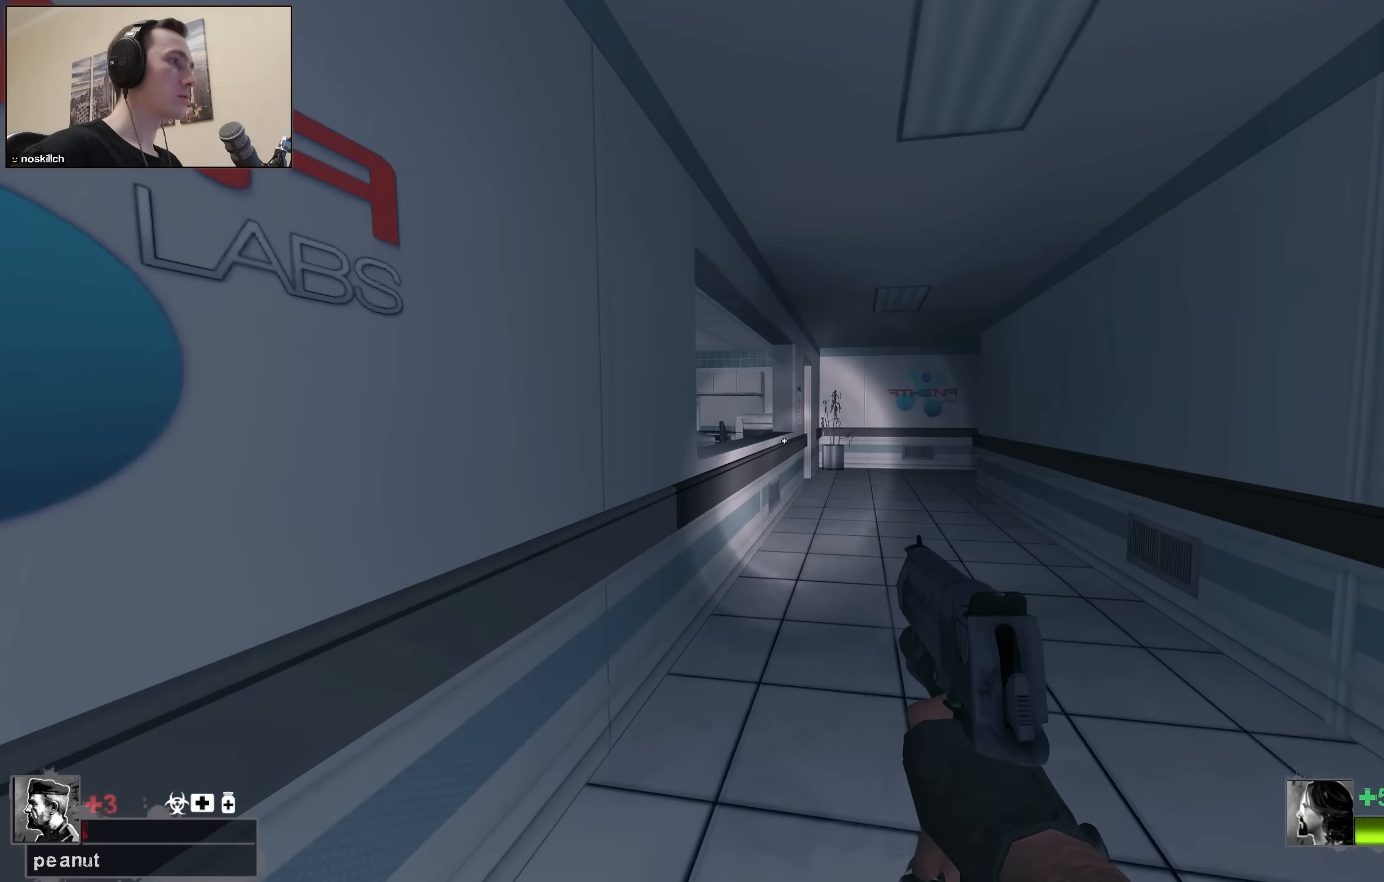
{"keys": ["w"], "events": [[100, "d", "up"], [100, "w", "up"], [150, "a", "down"], [233, "w", "down"], [416, "a", "up"]]}
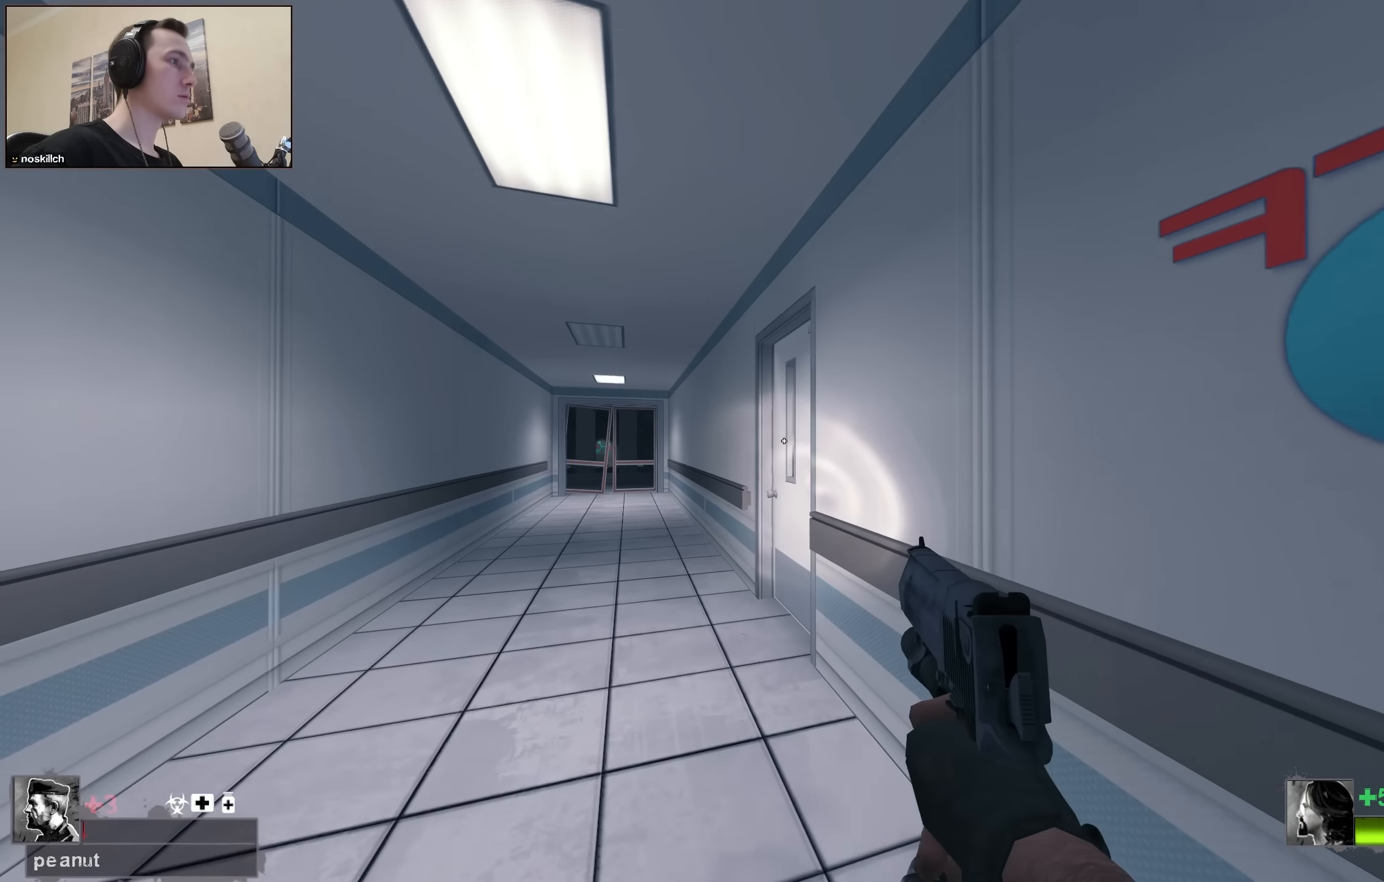
{"keys": ["a", "e", "w"], "events": [[150, "a", "down"], [300, "e", "down"]]}
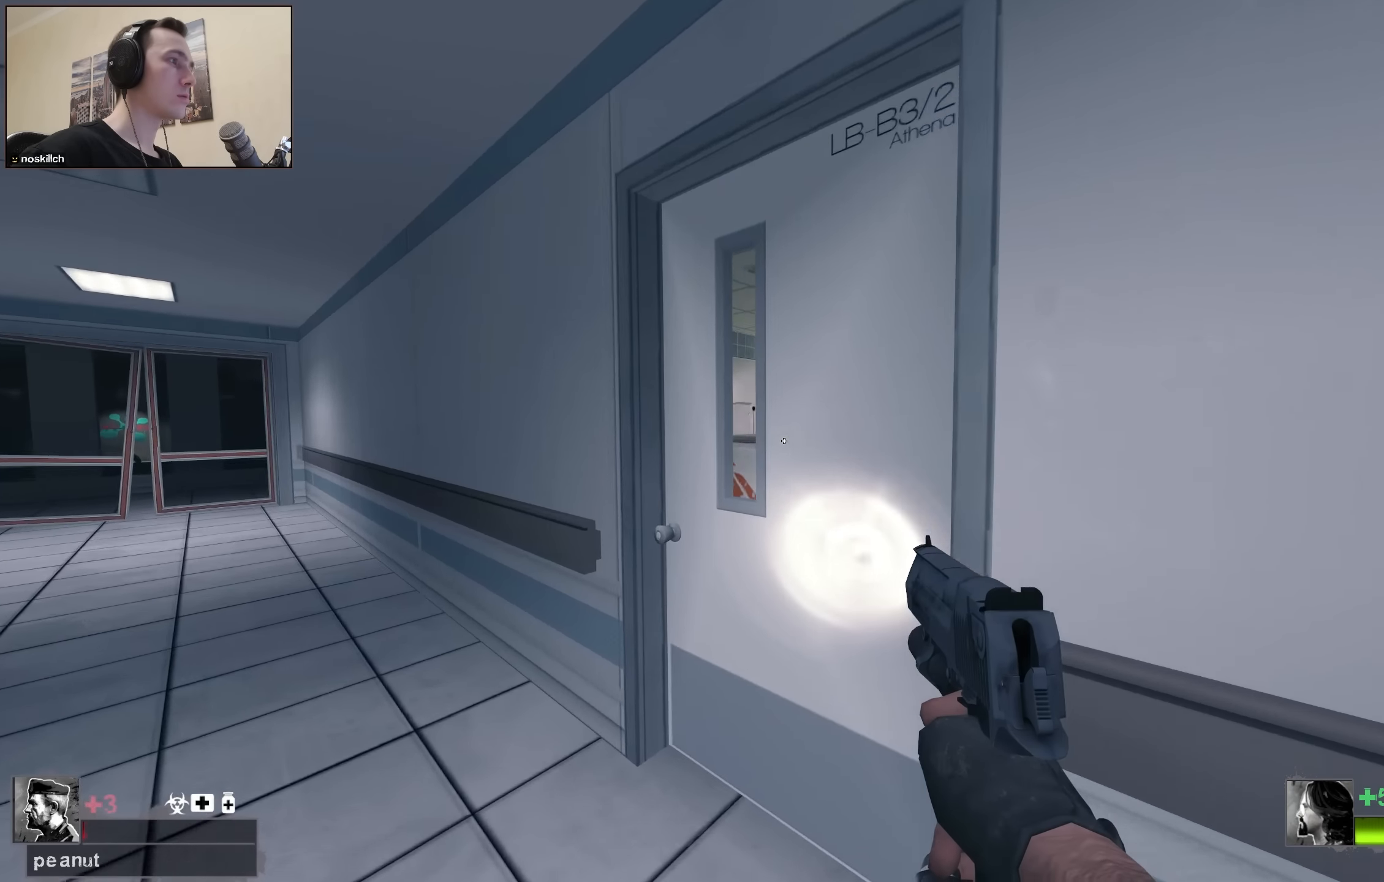
{"keys": ["w"], "events": [[33, "a", "up"], [83, "e", "up"], [133, "w", "up"], [216, "d", "down"], [400, "d", "up"], [400, "w", "down"]]}
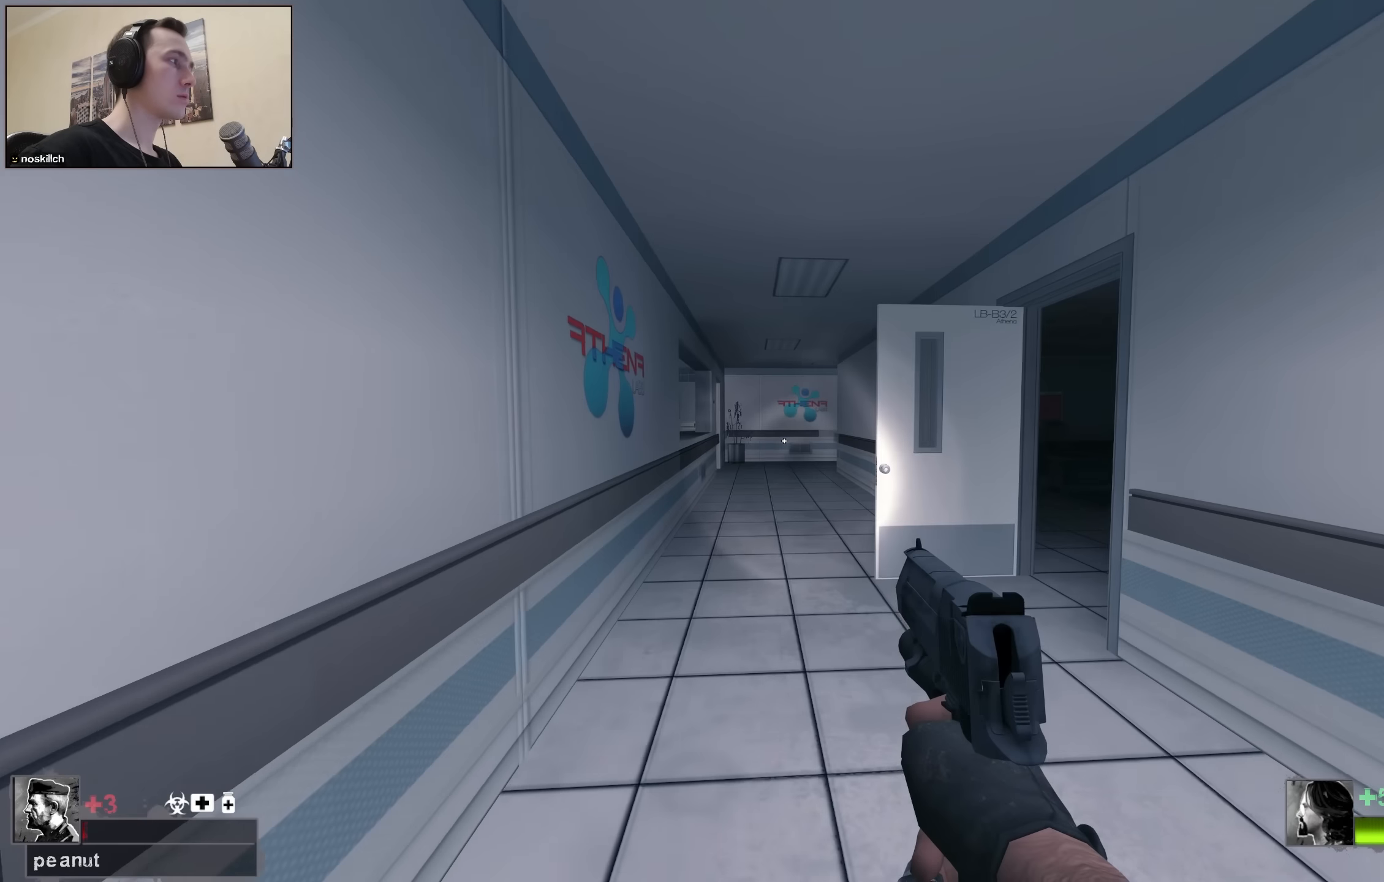
{"keys": ["w"], "events": [[183, "a", "down"], [283, "a", "up"]]}
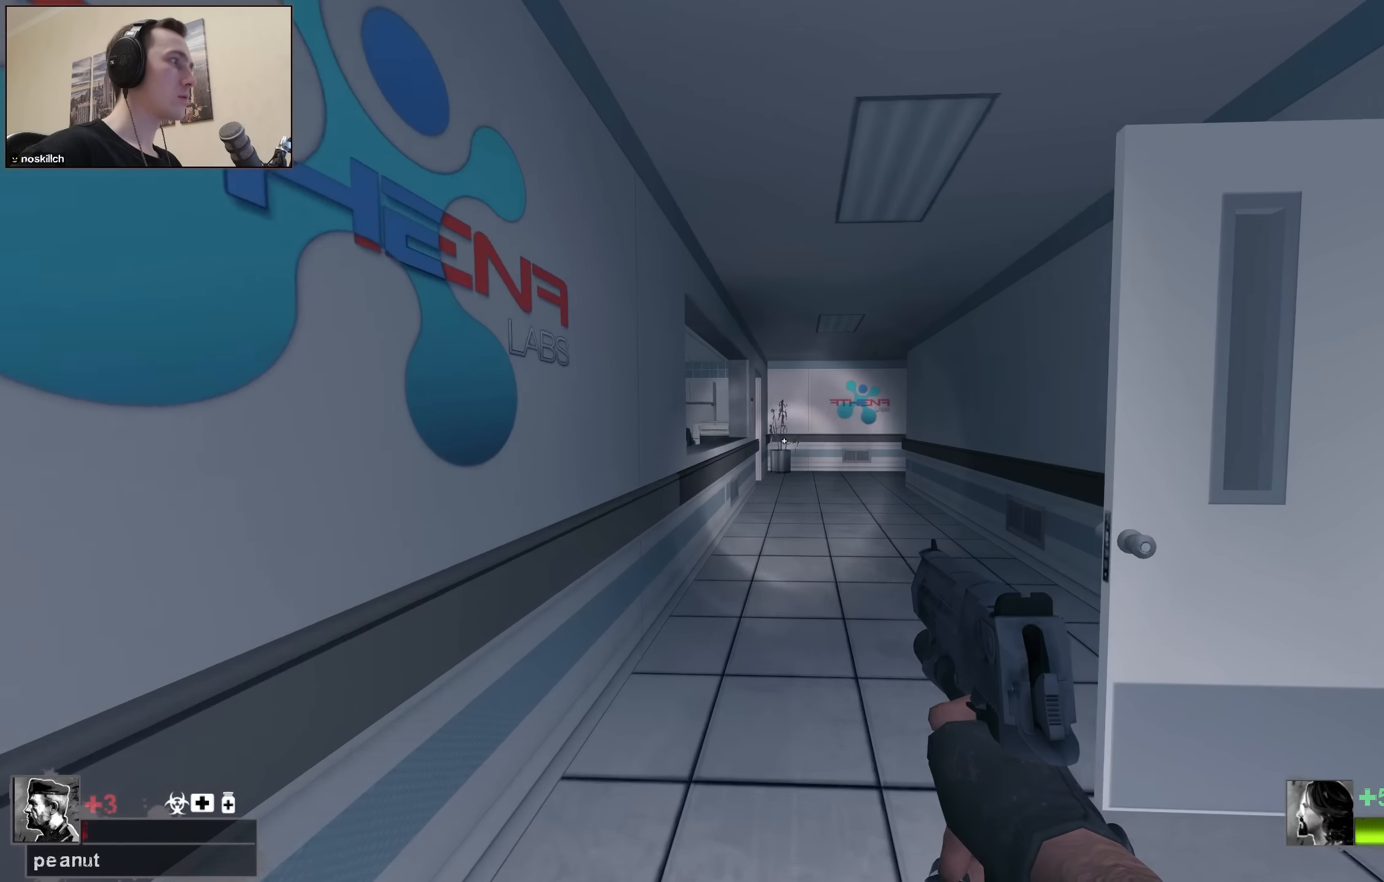
{"keys": ["w"], "events": [[400, "d", "down"], [483, "d", "up"]]}
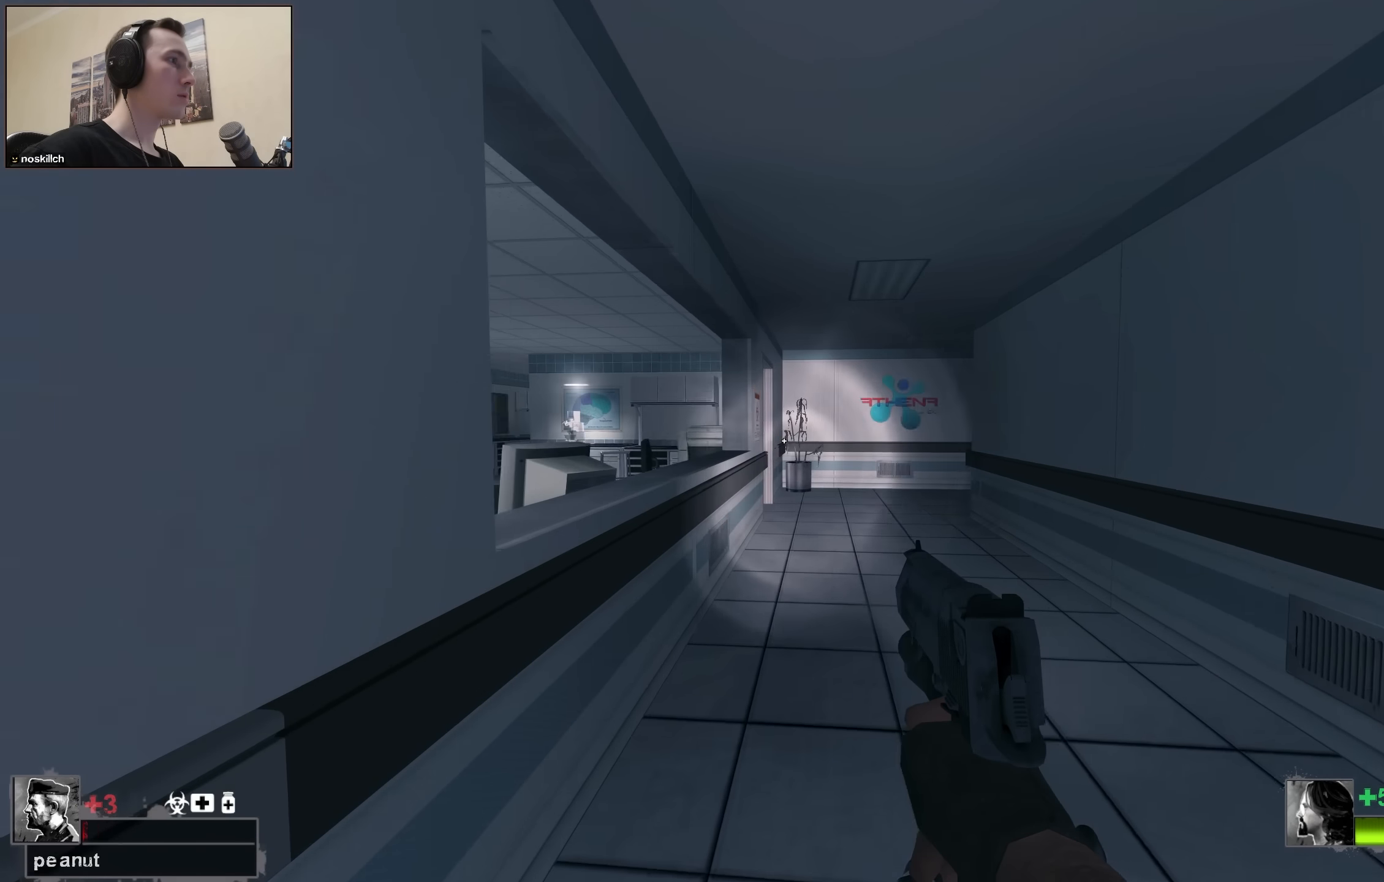
{"keys": ["d", "w"], "events": [[83, "d", "down"], [266, "d", "up"], [350, "d", "down"]]}
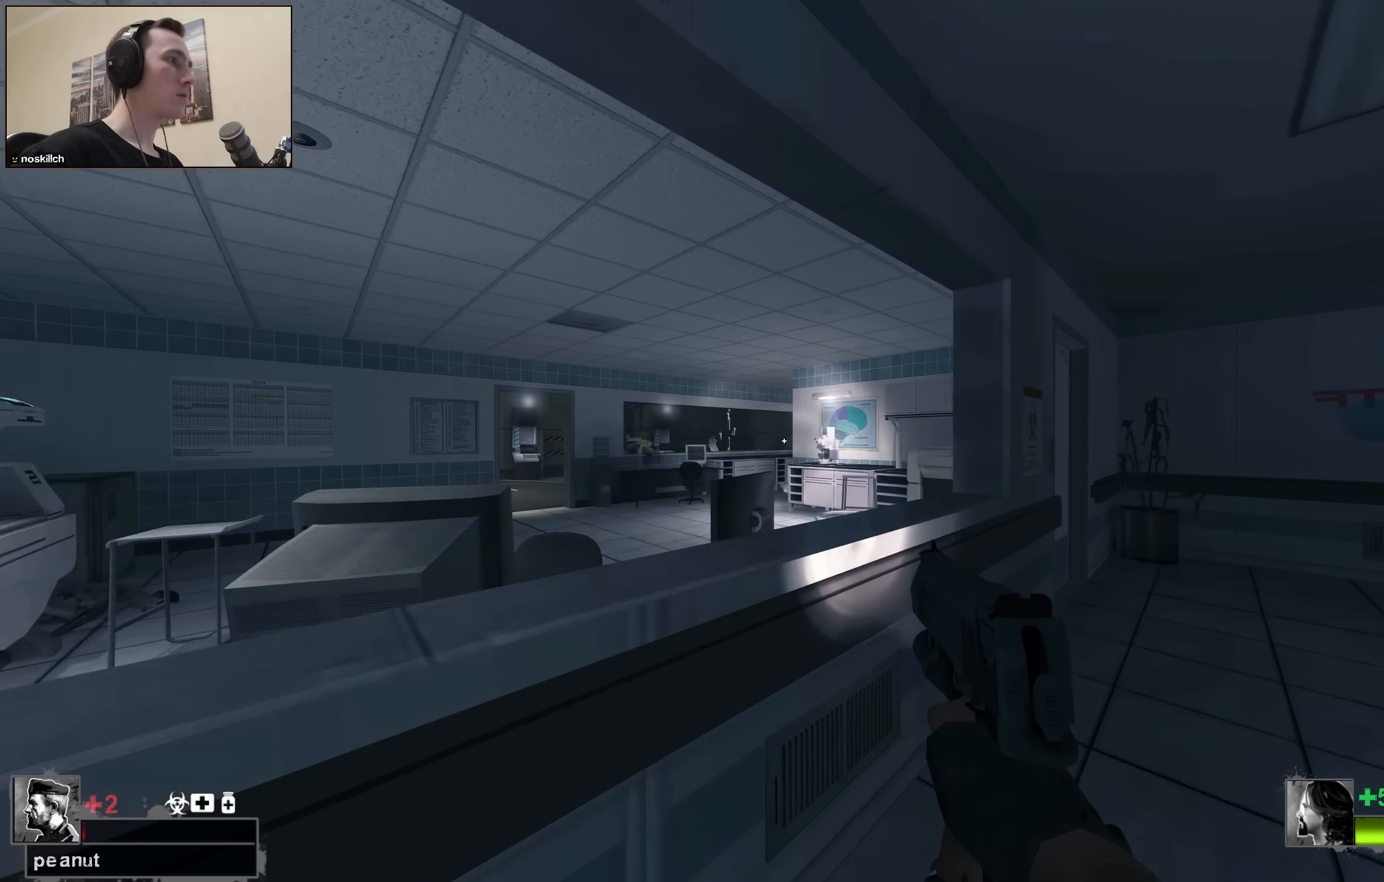
{"keys": ["a", "w"], "events": [[366, "d", "up"], [416, "a", "down"]]}
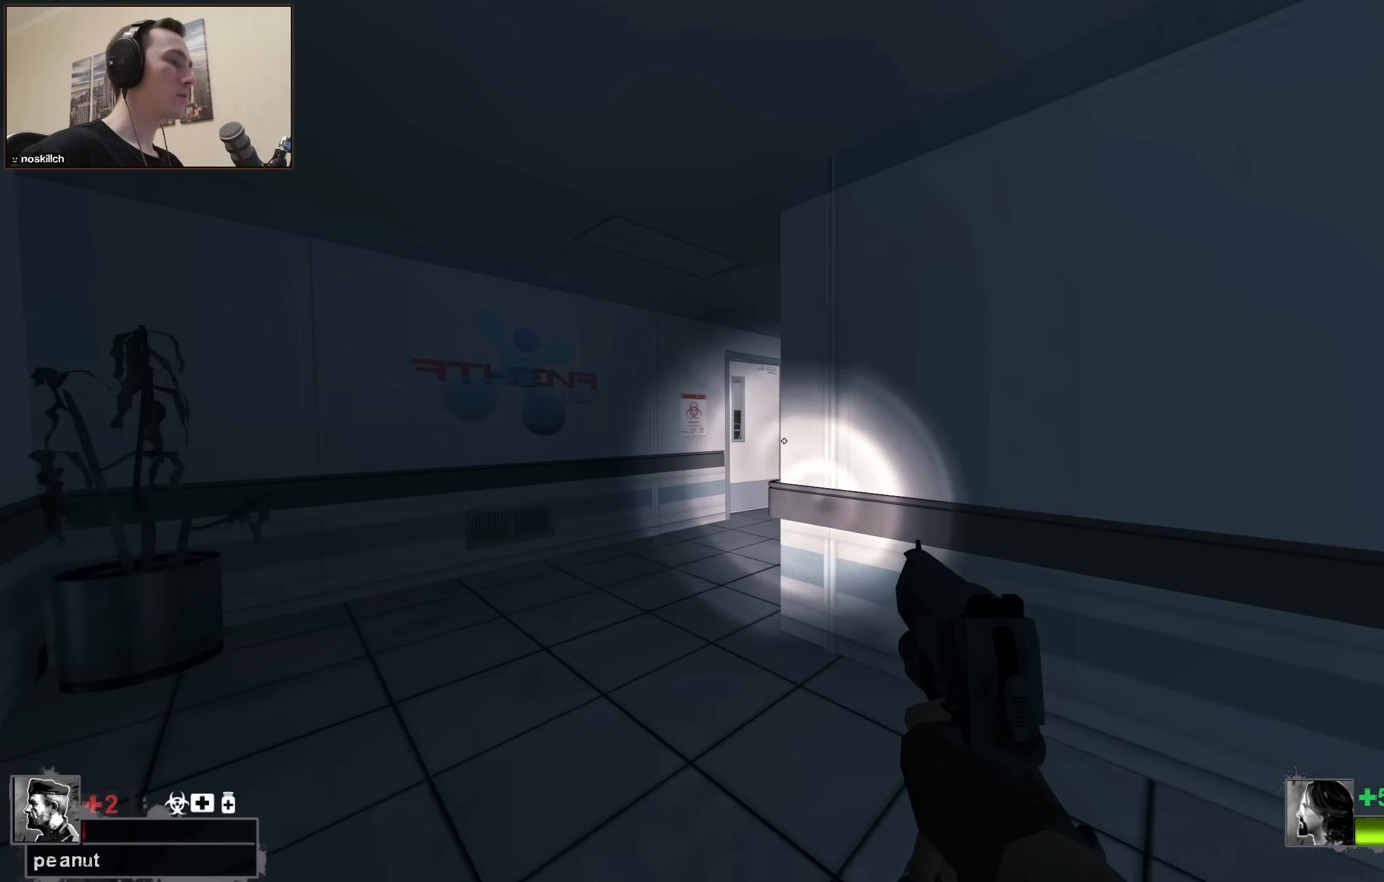
{"keys": [], "events": [[383, "a", "up"], [483, "w", "up"]]}
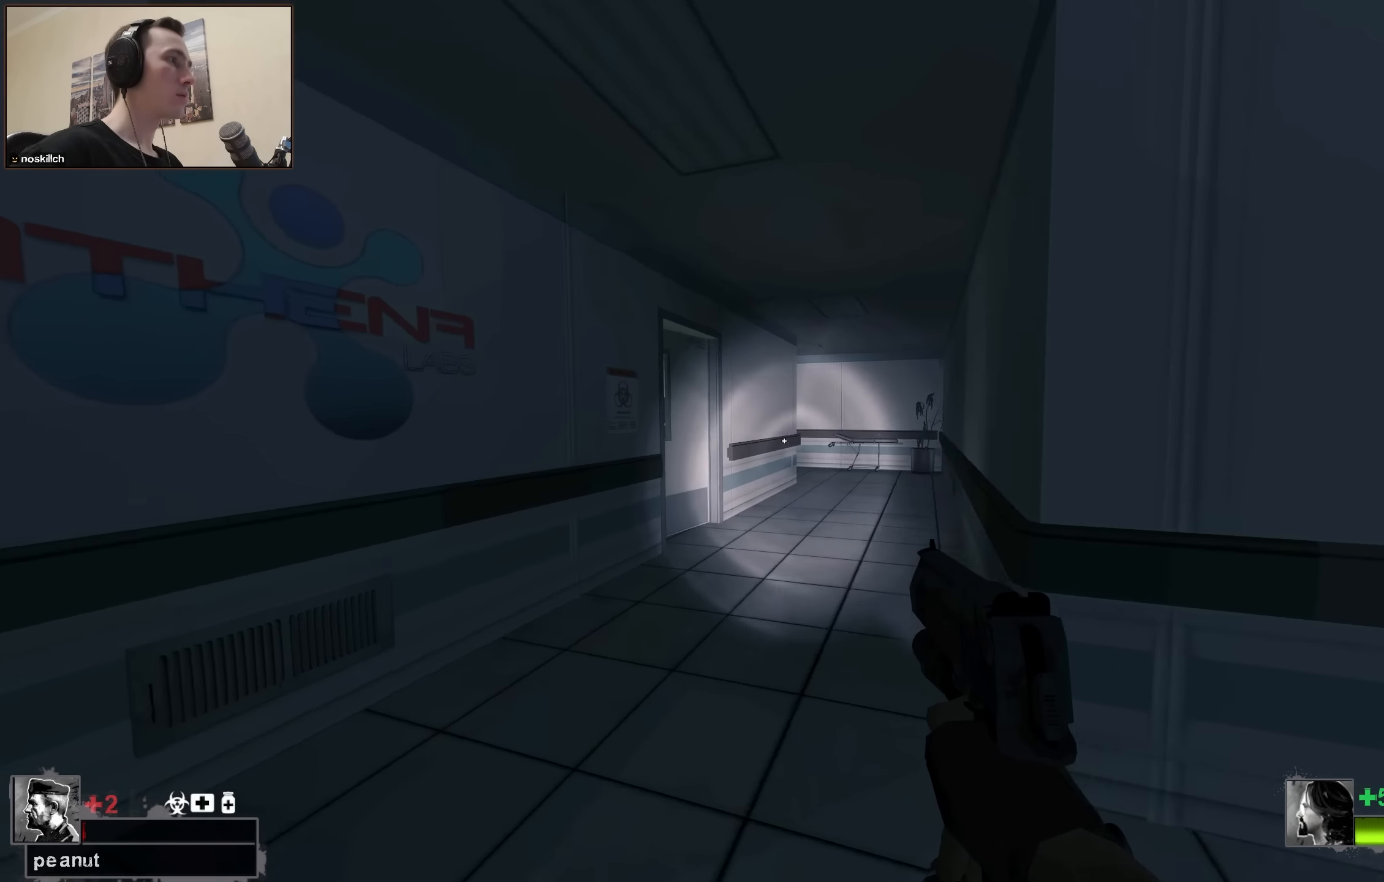
{"keys": ["a"], "events": [[133, "a", "down"], [216, "w", "down"], [267, "a", "up"], [317, "e", "down"], [450, "w", "up"], [500, "a", "down"], [500, "e", "up"]]}
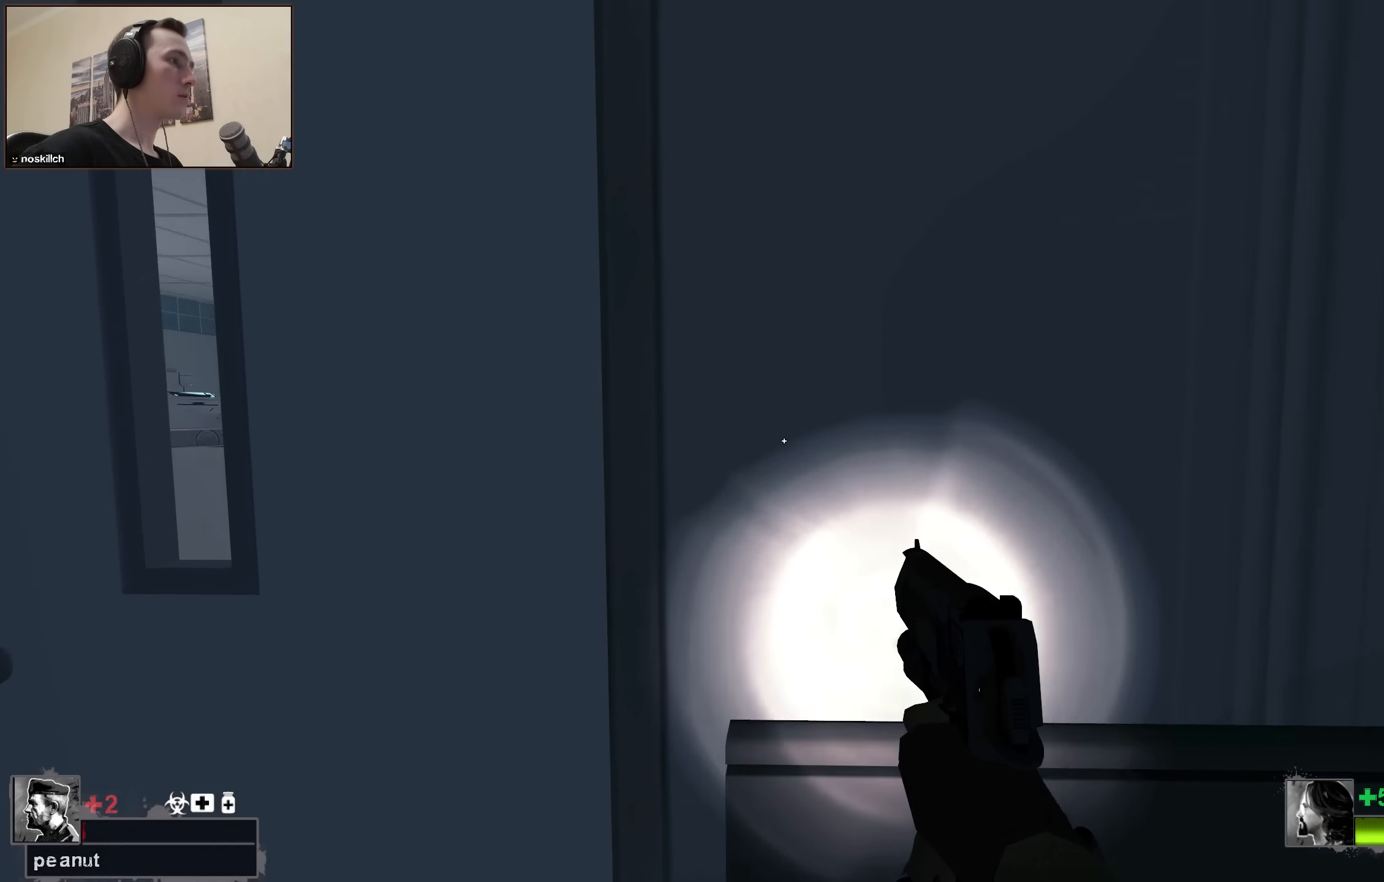
{"keys": ["w"], "events": [[133, "a", "up"], [183, "e", "down"], [317, "e", "up"], [367, "a", "down"], [367, "w", "down"], [483, "a", "up"]]}
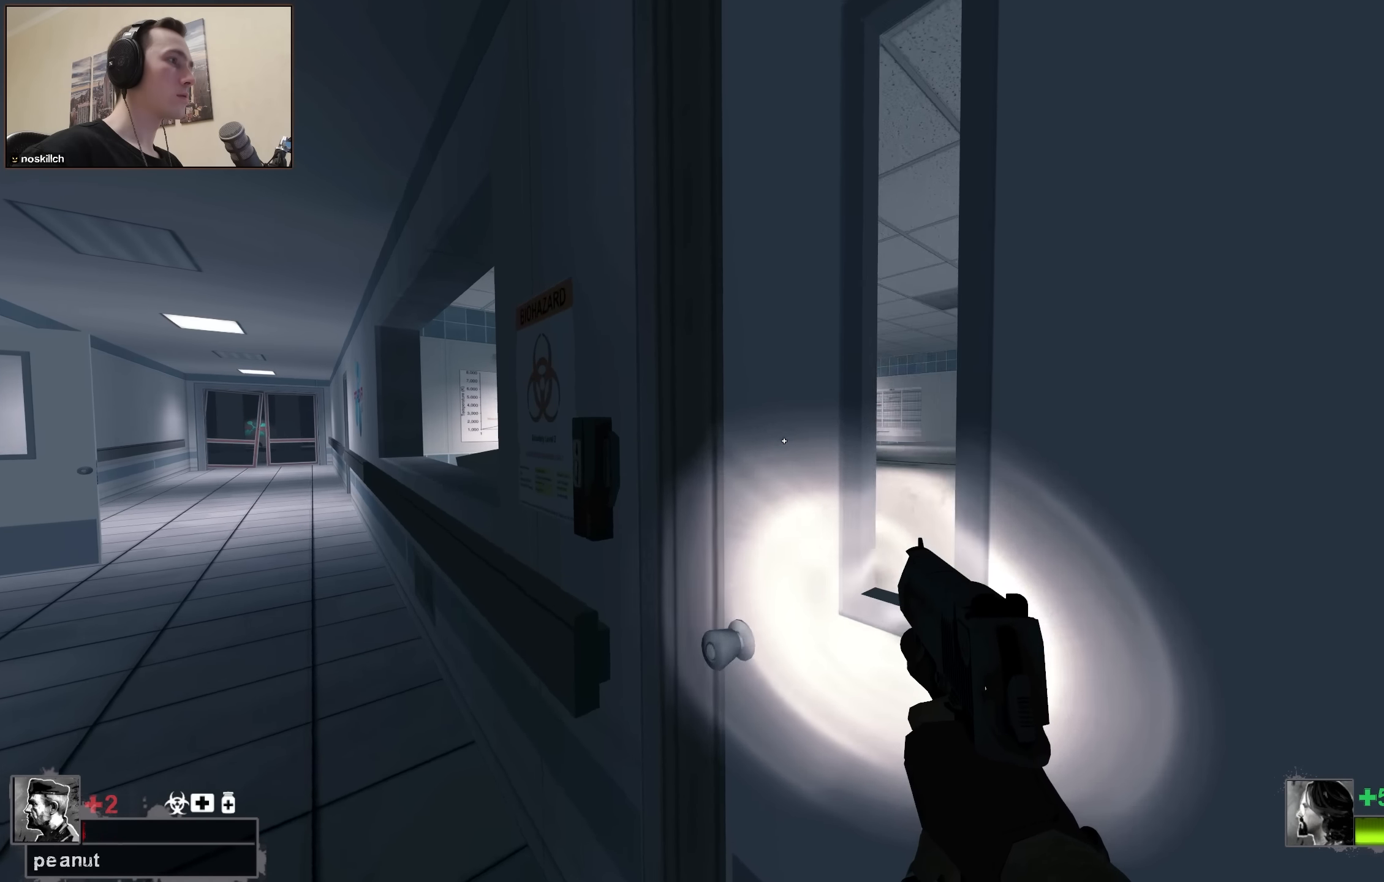
{"keys": ["a", "w"], "events": [[17, "w", "up"], [100, "a", "down"], [200, "w", "down"], [300, "a", "up"], [483, "a", "down"]]}